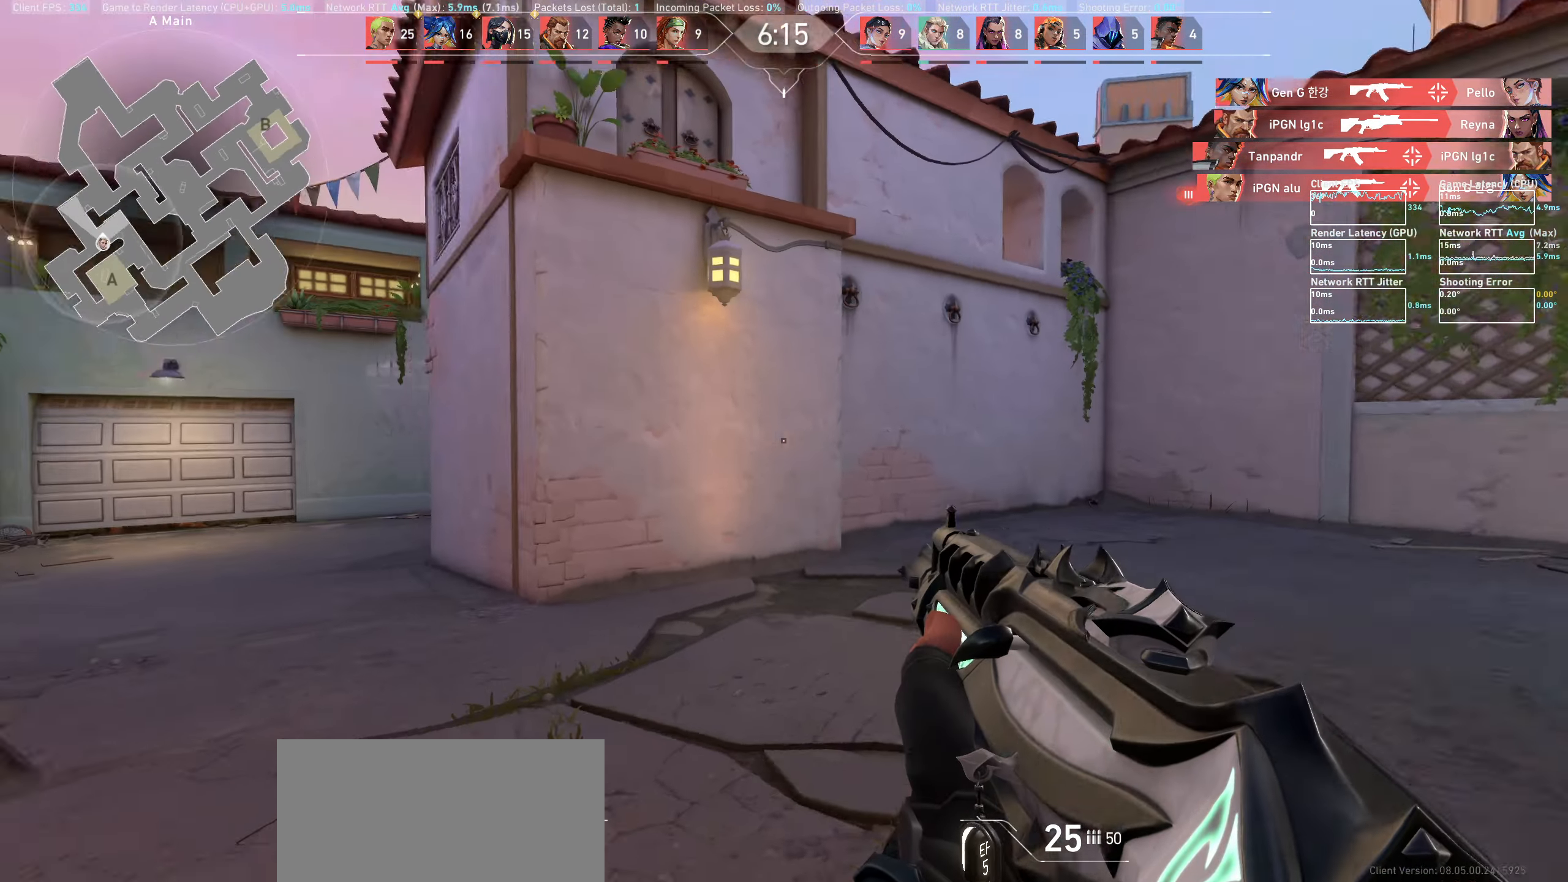
Gameplay with keyboard and mouse; each line is a JSON object with the keys and mouse buttons held at the frame after it. "events" lists presses ("down") and releases ("up") of "a", "ctrl", "d", "e", "q", "s", "shift", "space", "w", "mouse_left", "mouse_wheel" and "mouse_right" between this image and that frame as [ms after this image, input, new state], when the widget could be followed in between. "mouse_left", "mouse_wheel", "mouse_right" = the "left", "wheel", "right" buttons of the "mouse" list. No other keys are recorded. "wheel" means that the mouse wheel is clicked or scrolled. Mouse movement is not recorded.
{"keys": ["w"], "mouse": [], "events": [[267, "d", "up"]]}
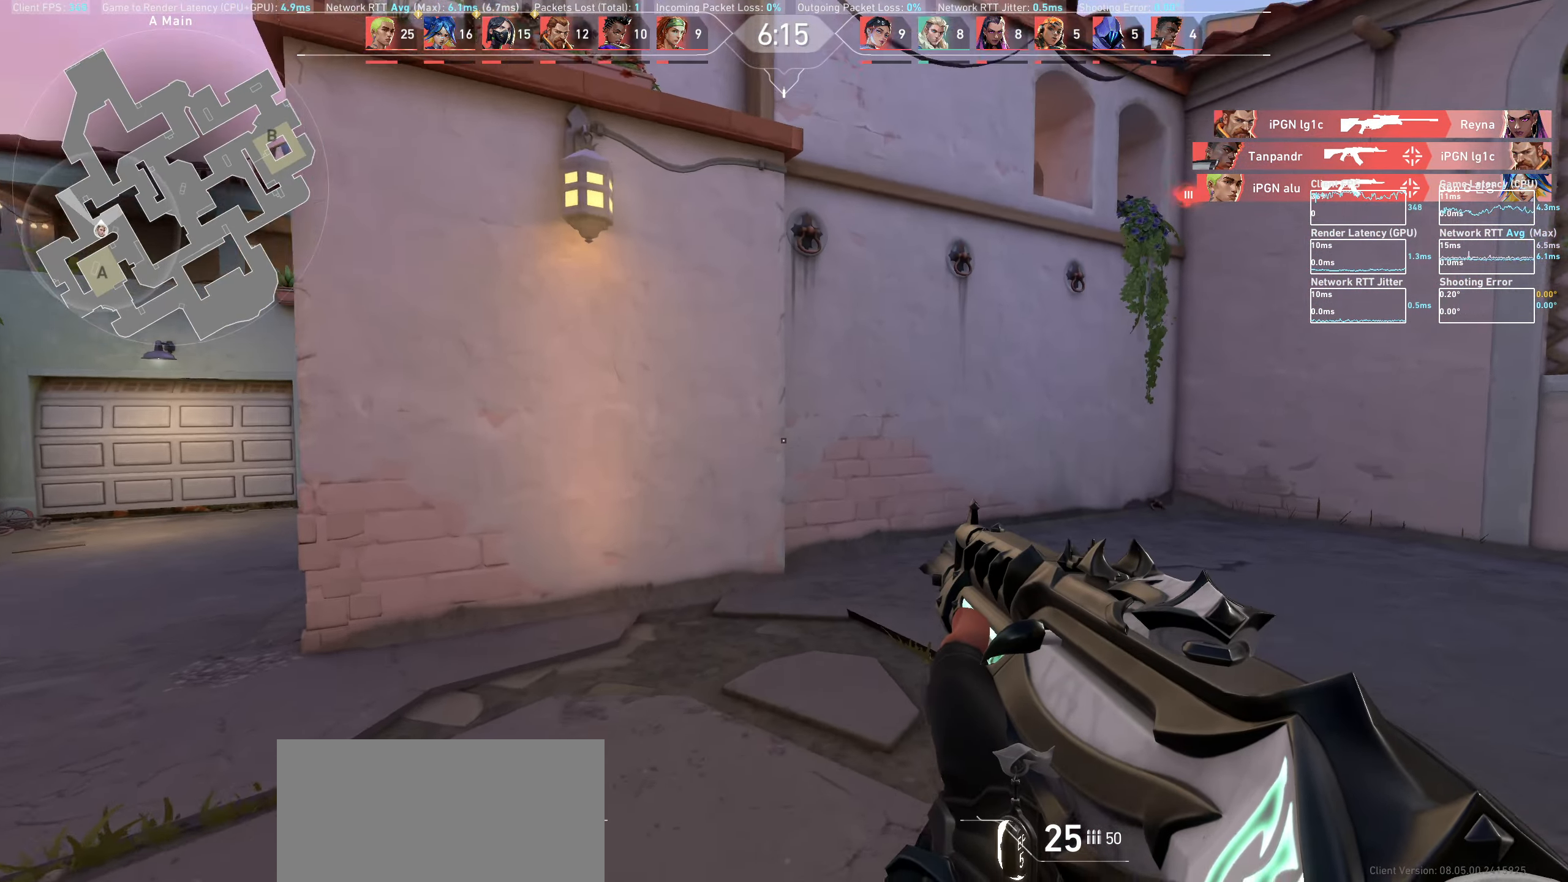
{"keys": ["a", "w"], "mouse": [], "events": [[183, "a", "down"]]}
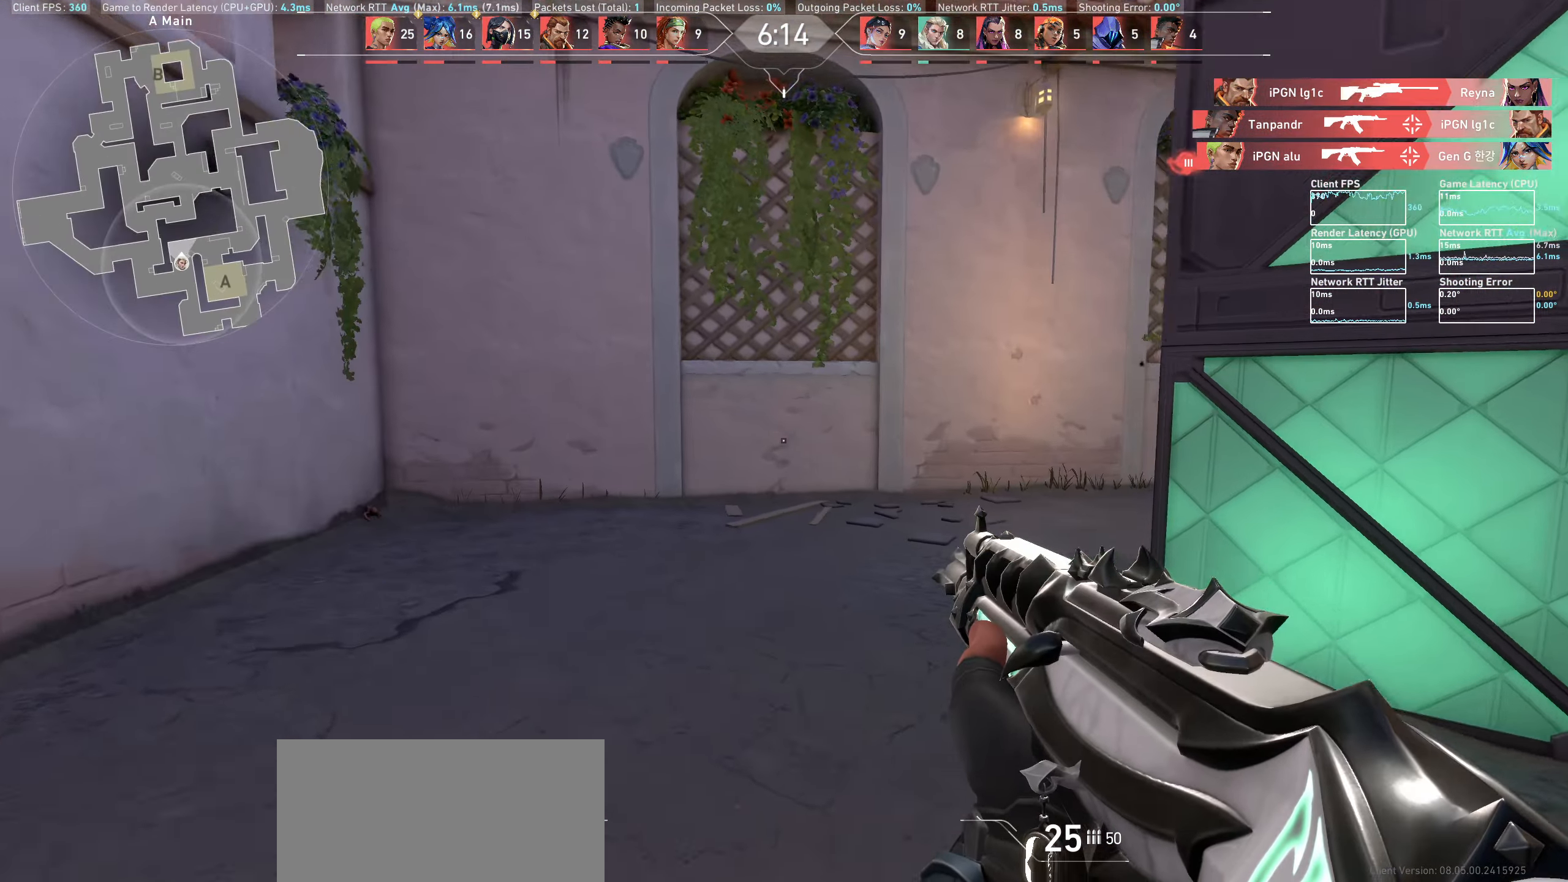
{"keys": ["a"], "mouse": [], "events": [[83, "w", "up"]]}
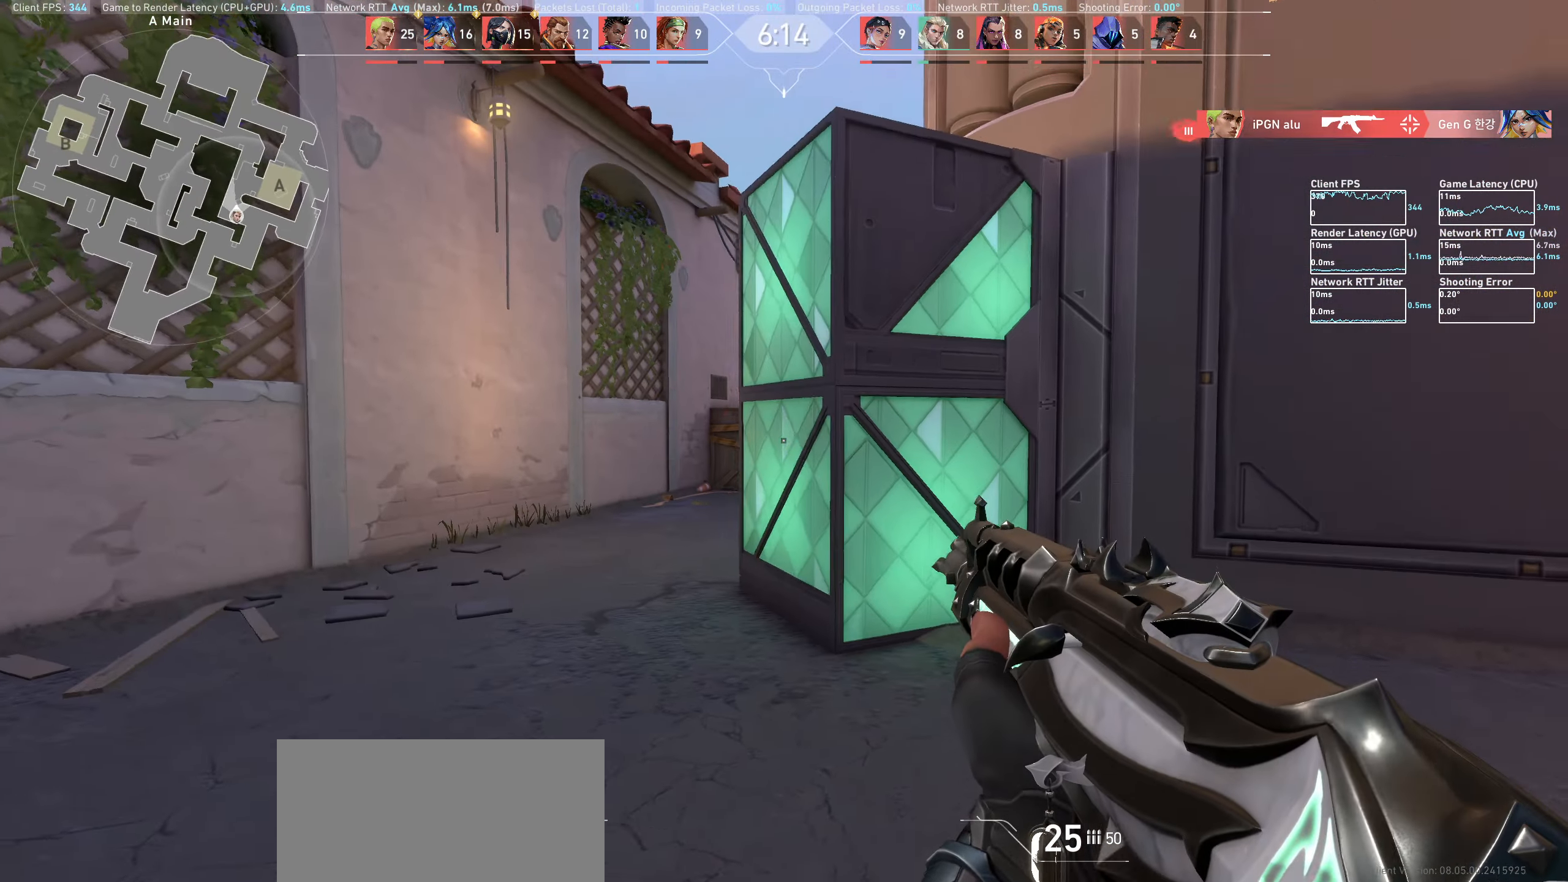
{"keys": ["a"], "mouse": [], "events": []}
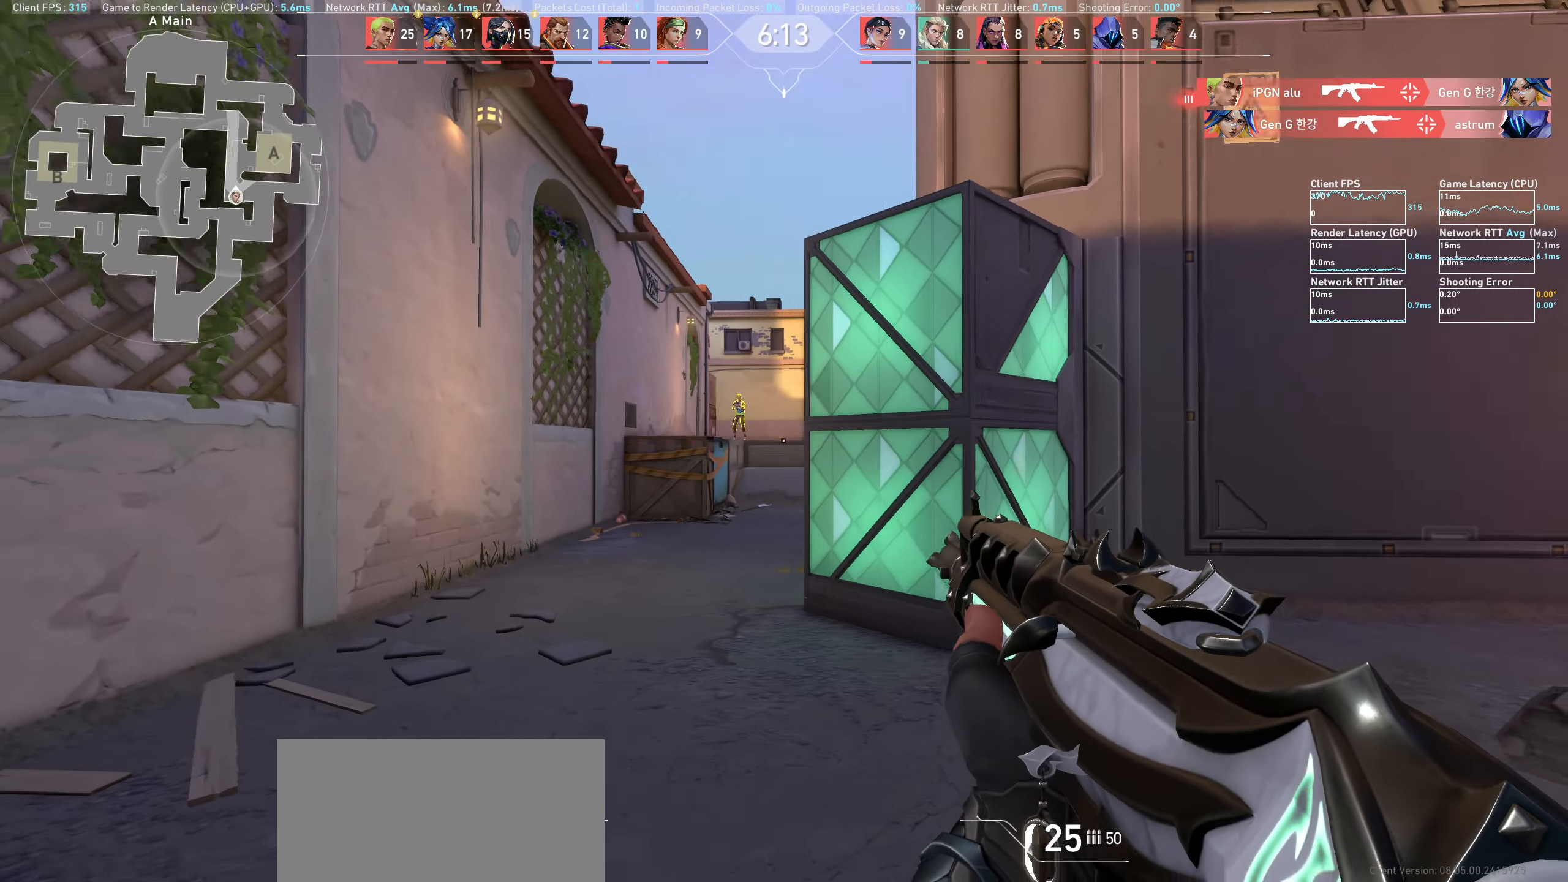
{"keys": ["d"], "mouse": ["left"], "events": [[150, "a", "up"], [333, "d", "down"], [333, "mouse_left", "down"]]}
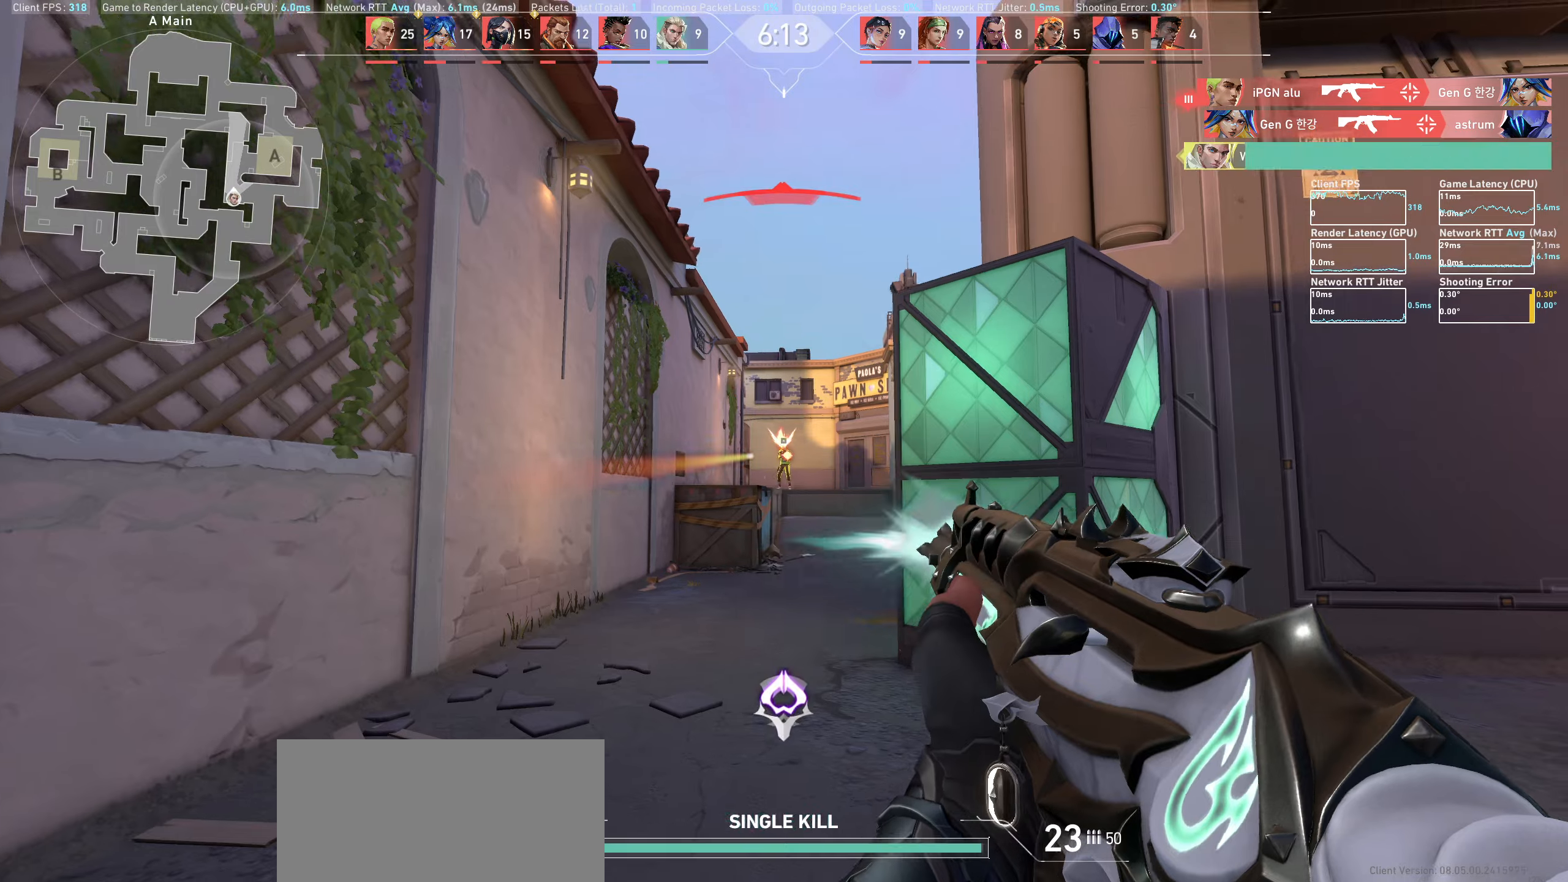
{"keys": ["a"], "mouse": [], "events": [[17, "d", "up"], [33, "mouse_left", "up"], [200, "mouse_left", "down"], [317, "mouse_left", "up"], [367, "a", "down"]]}
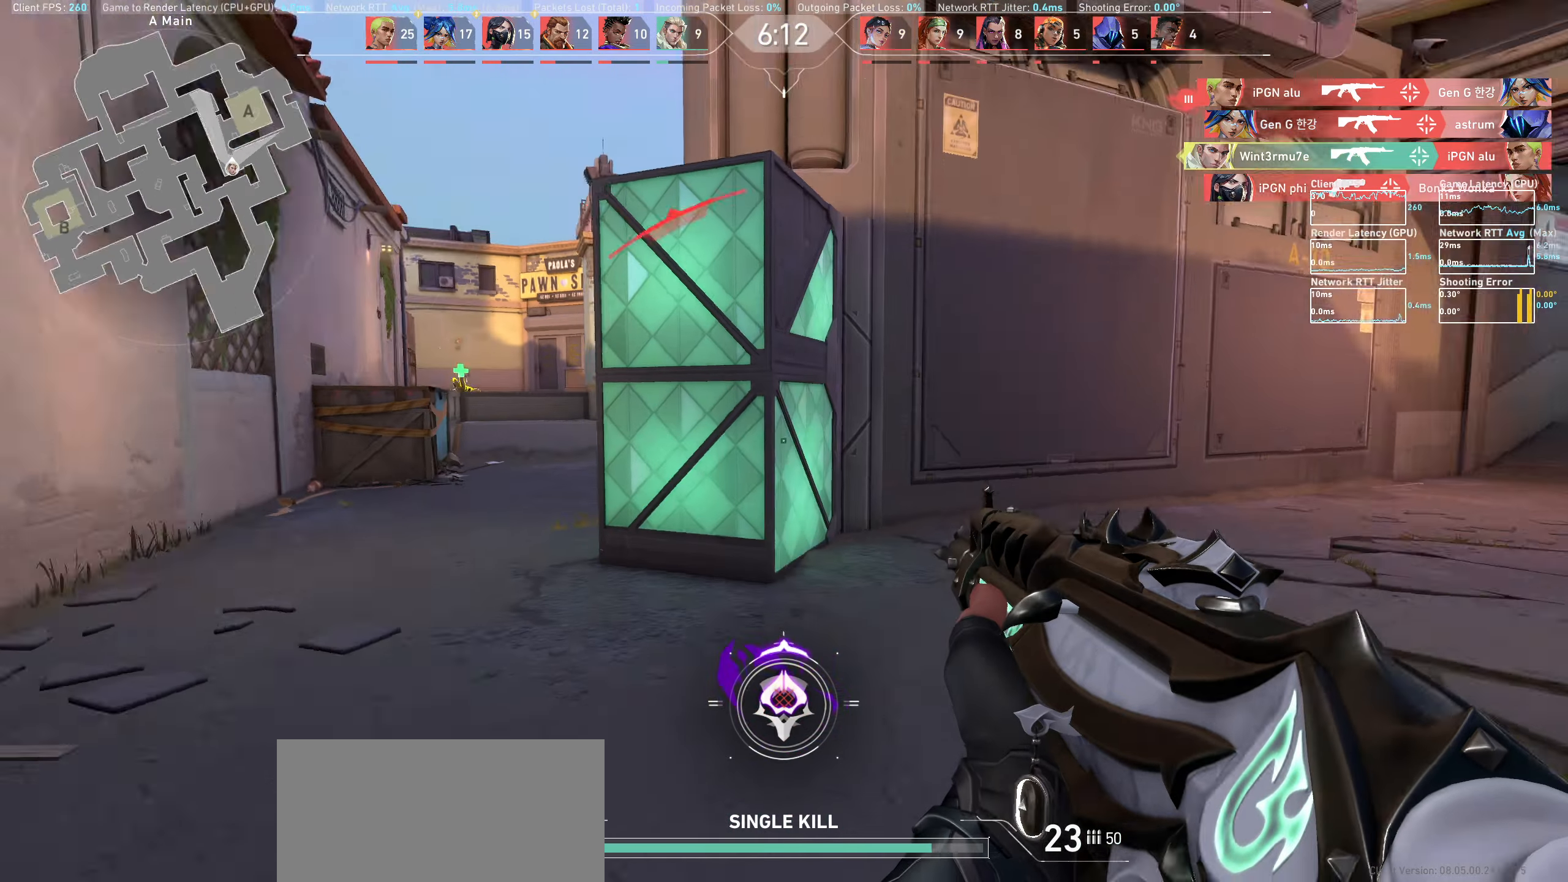
{"keys": ["w"], "mouse": [], "events": [[33, "w", "down"], [117, "a", "up"]]}
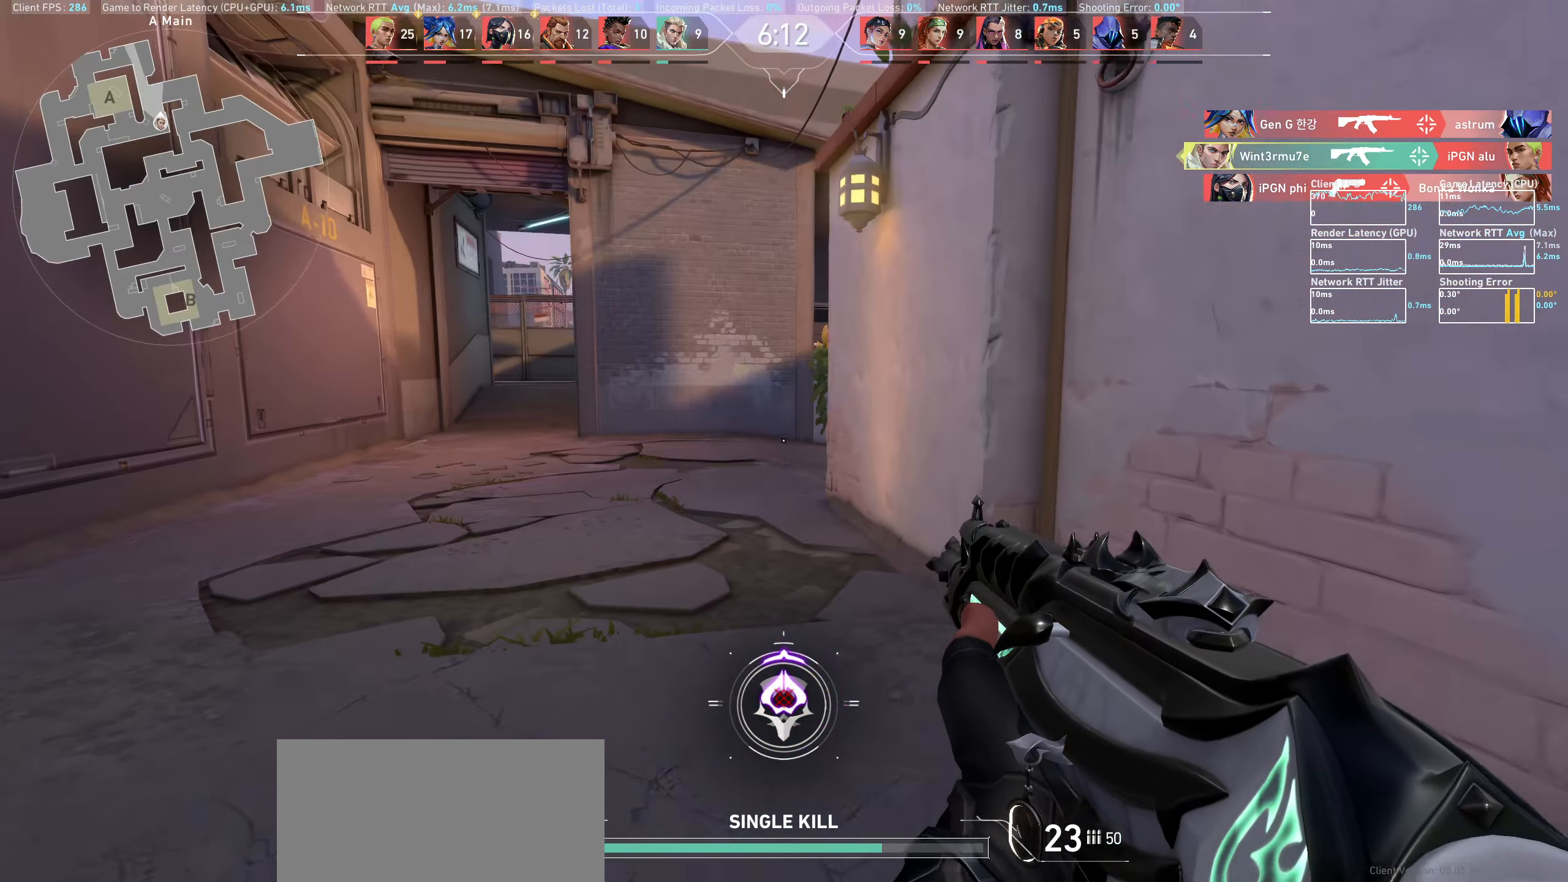
{"keys": ["w"], "mouse": [], "events": []}
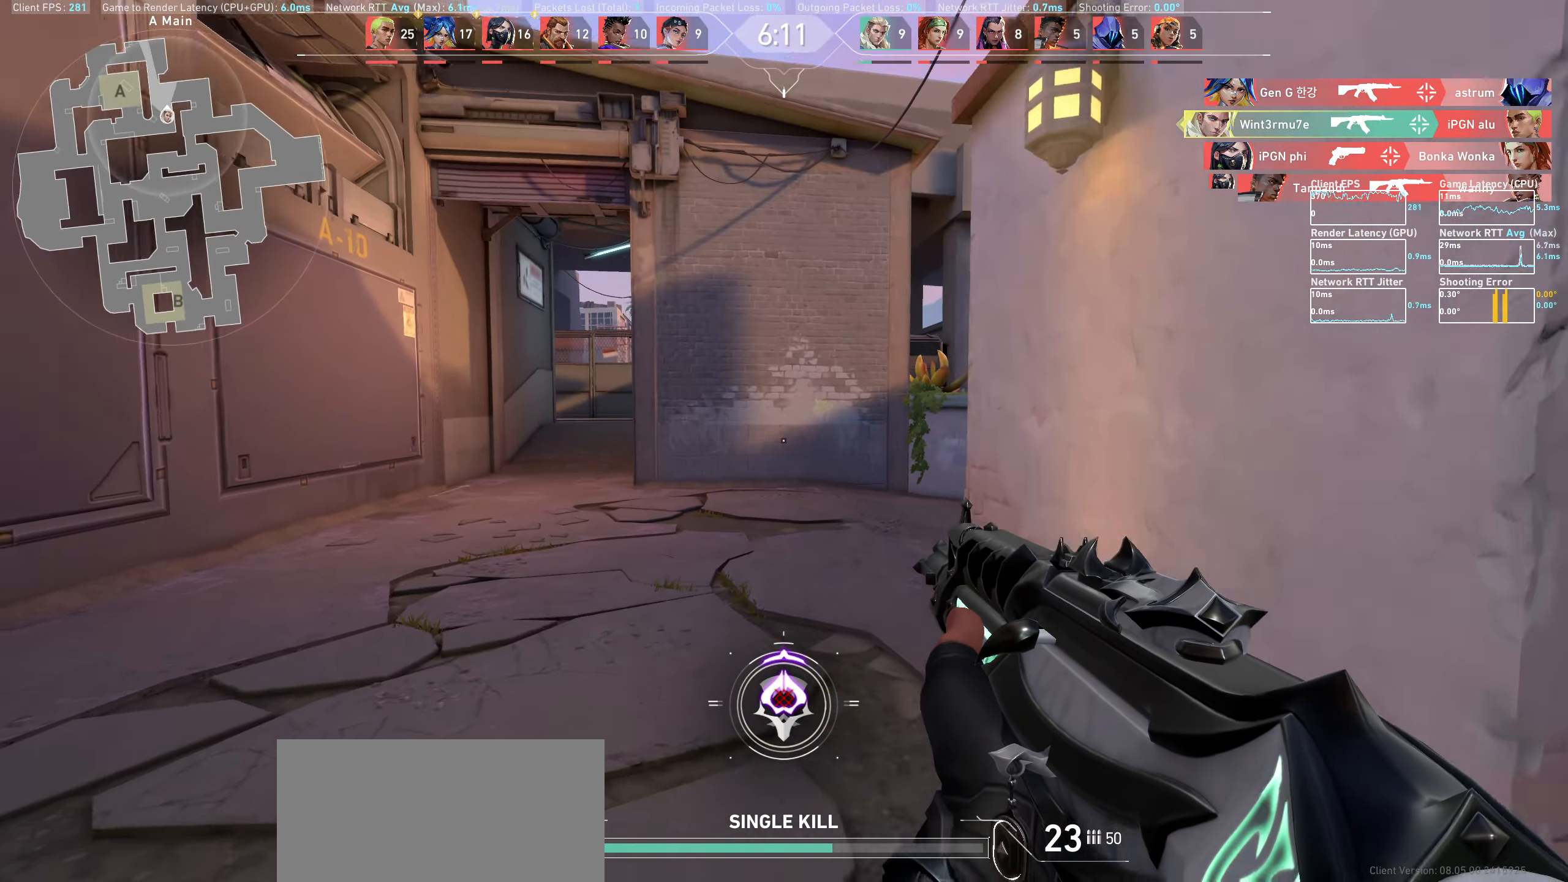
{"keys": ["w"], "mouse": [], "events": []}
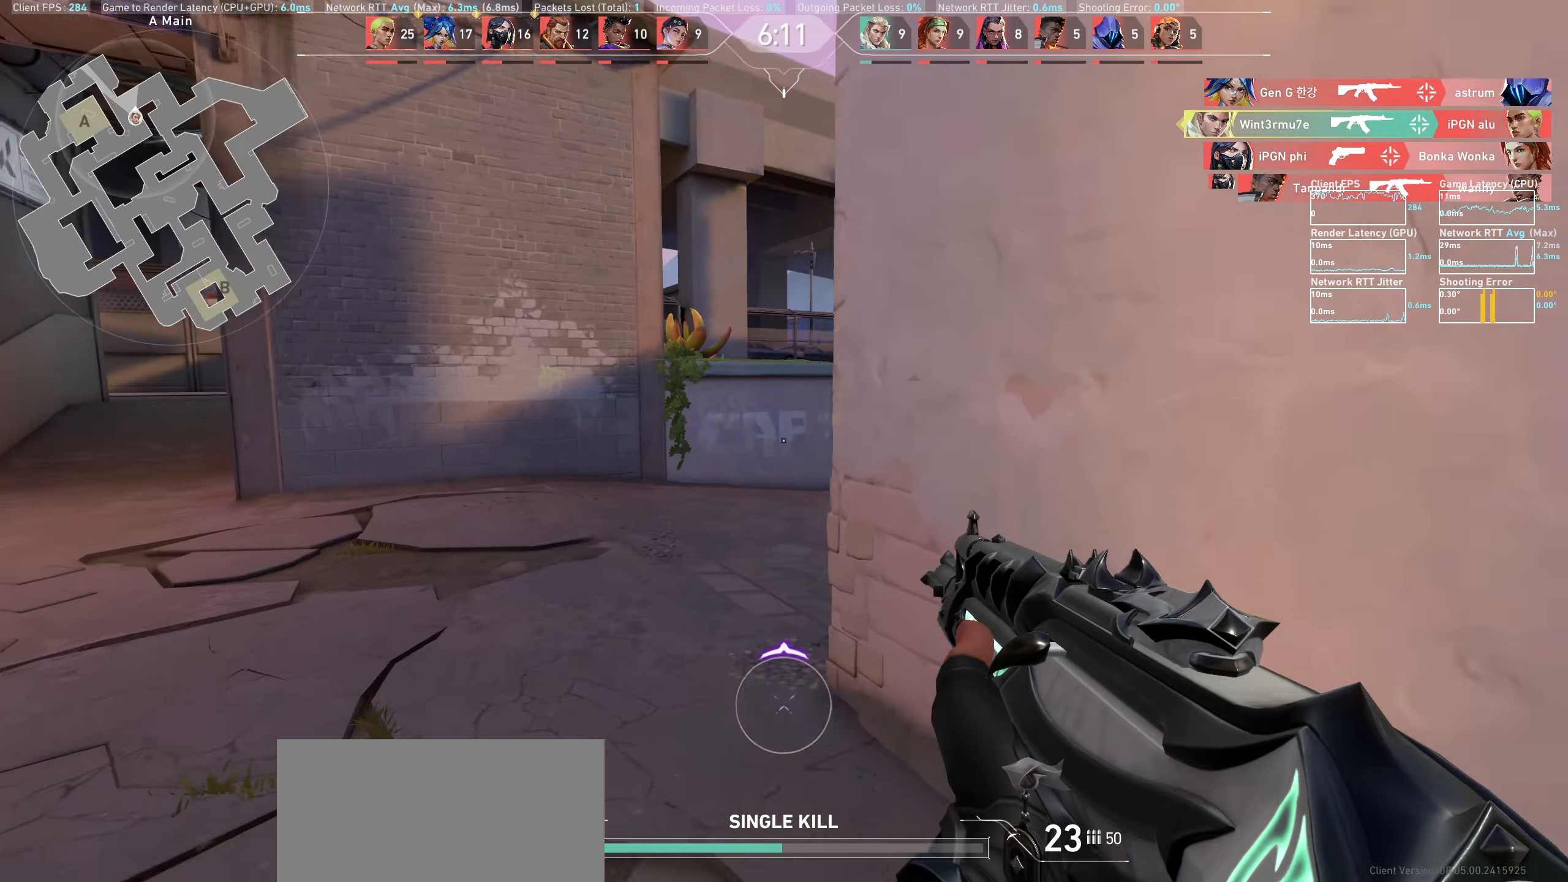
{"keys": ["a", "w"], "mouse": [], "events": [[183, "a", "down"]]}
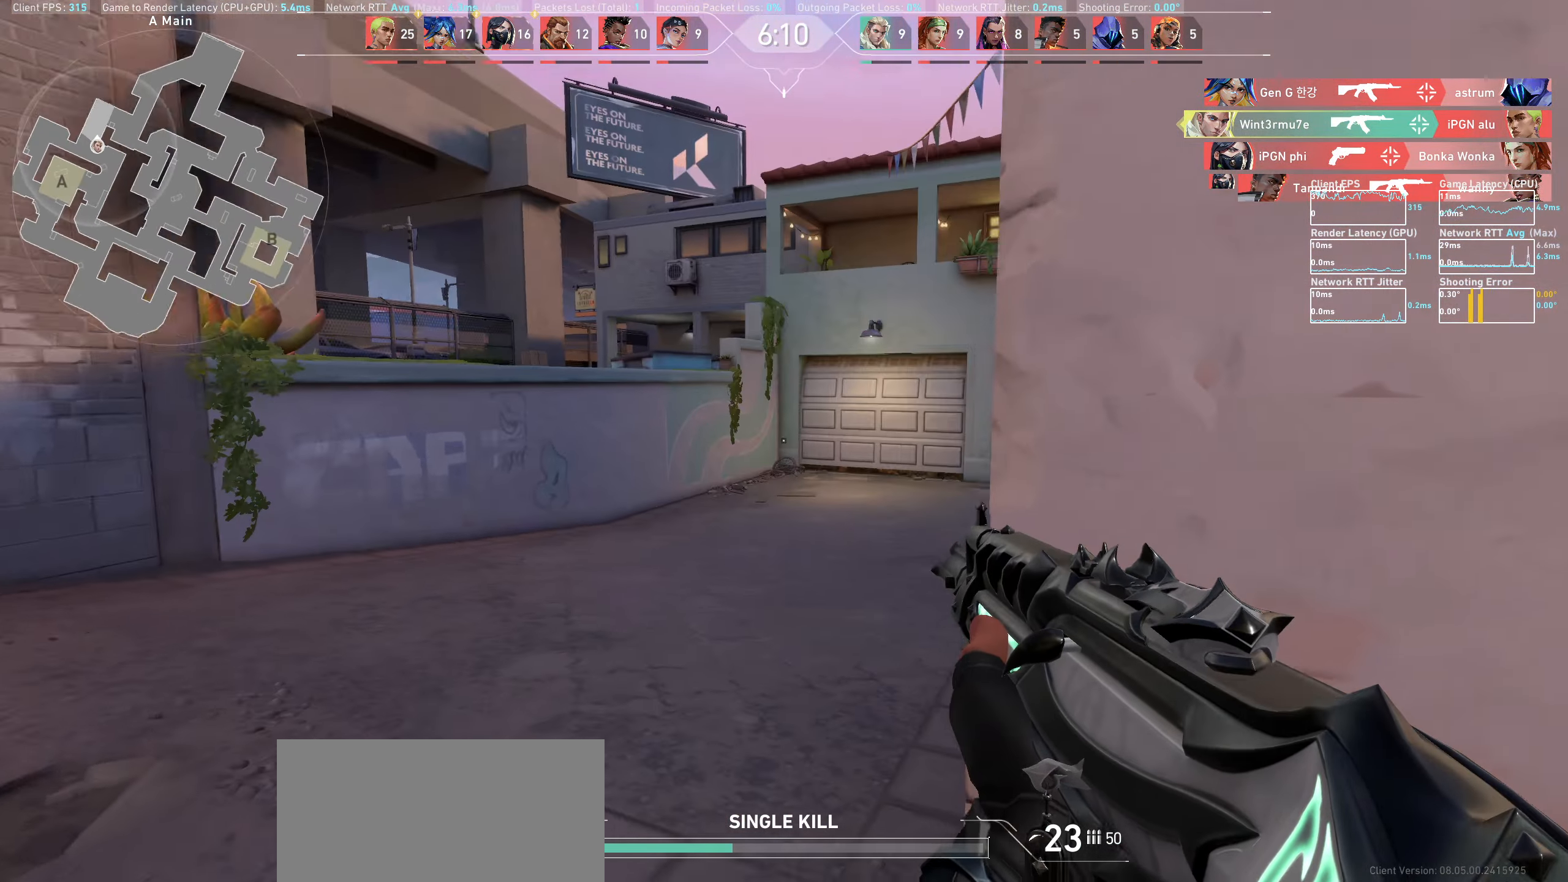
{"keys": ["w"], "mouse": [], "events": [[133, "a", "up"]]}
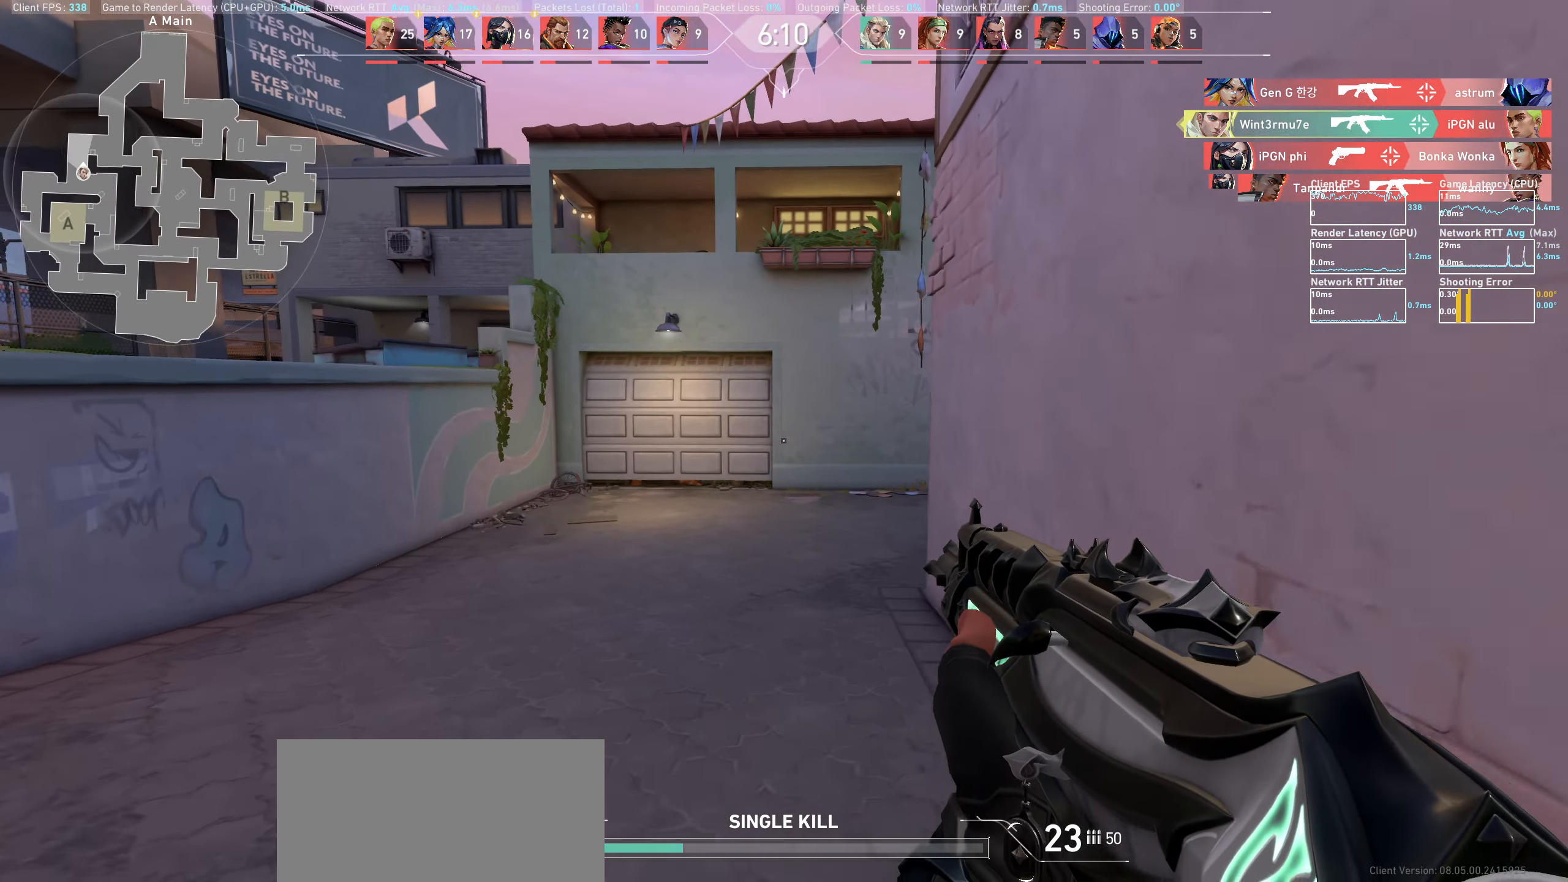
{"keys": ["w"], "mouse": [], "events": []}
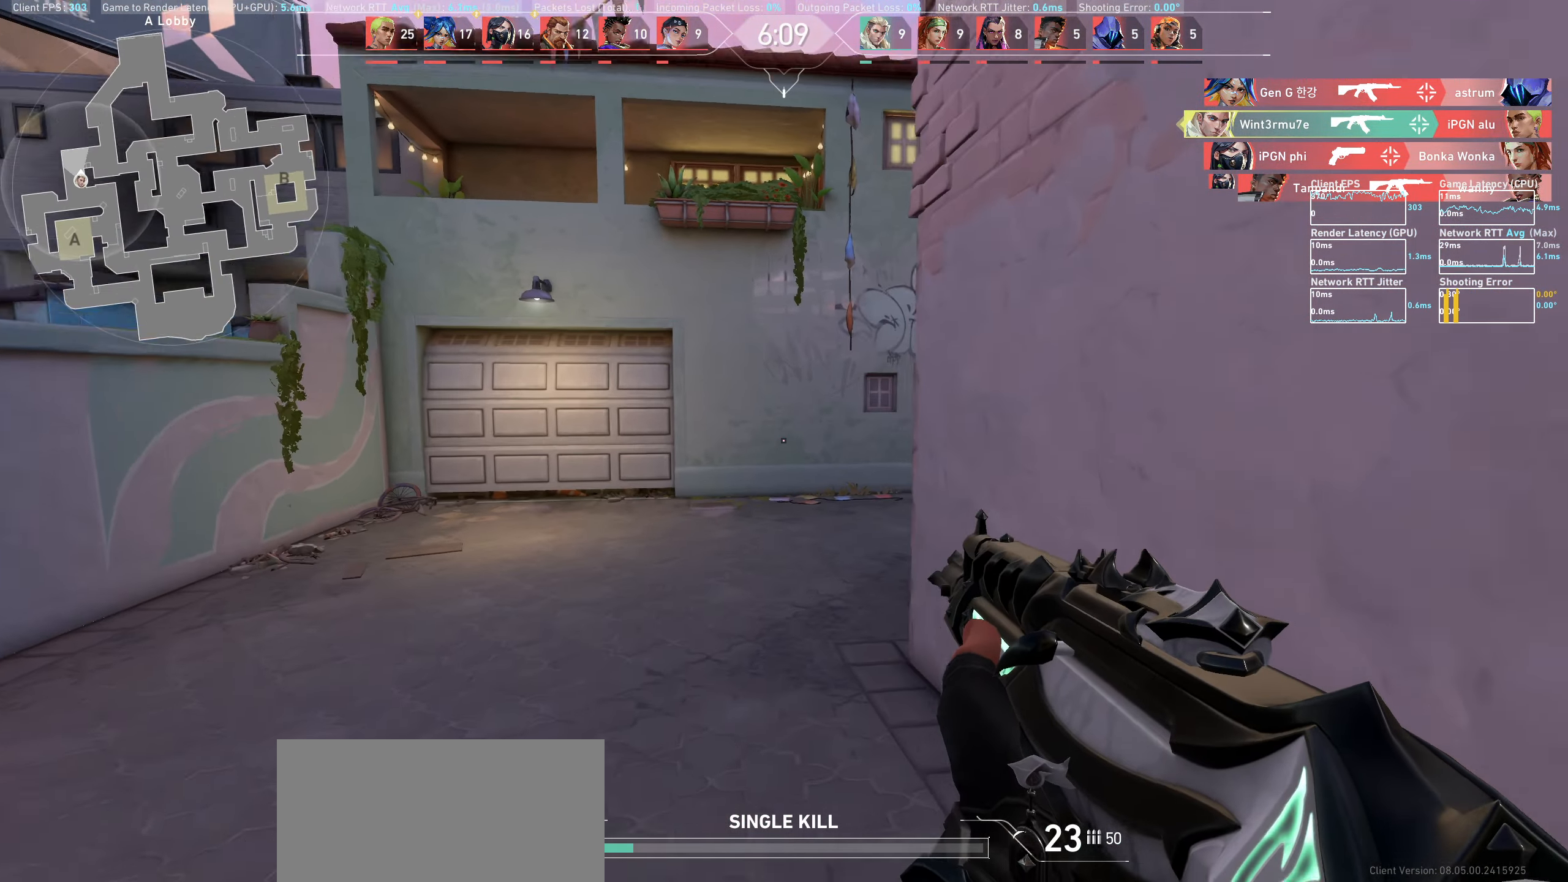
{"keys": ["a", "w"], "mouse": [], "events": [[183, "a", "down"]]}
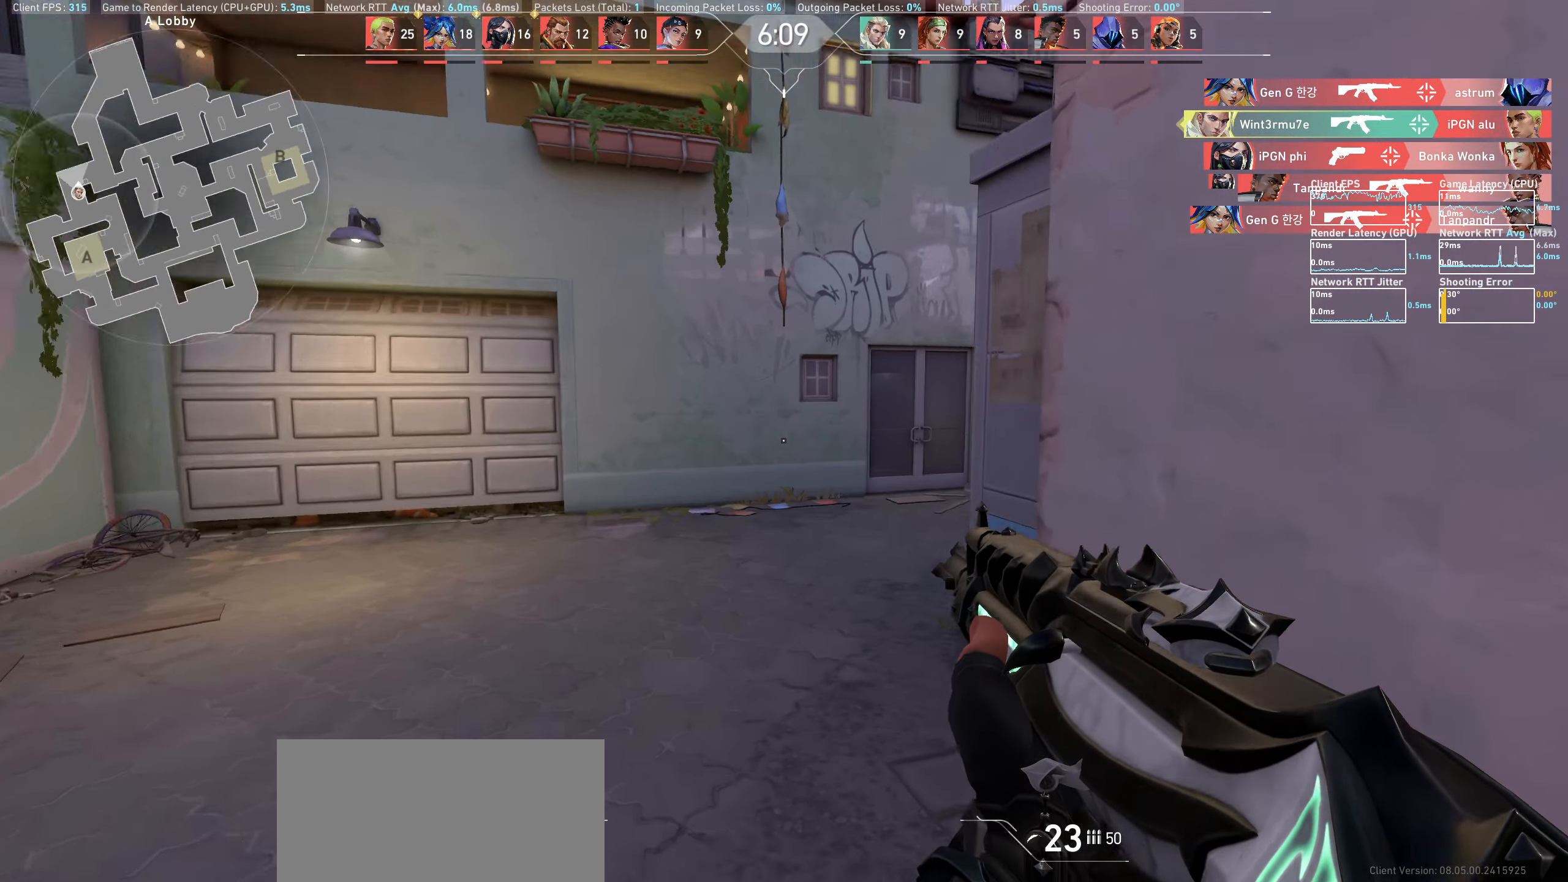
{"keys": ["a", "w"], "mouse": [], "events": [[150, "a", "up"], [483, "a", "down"]]}
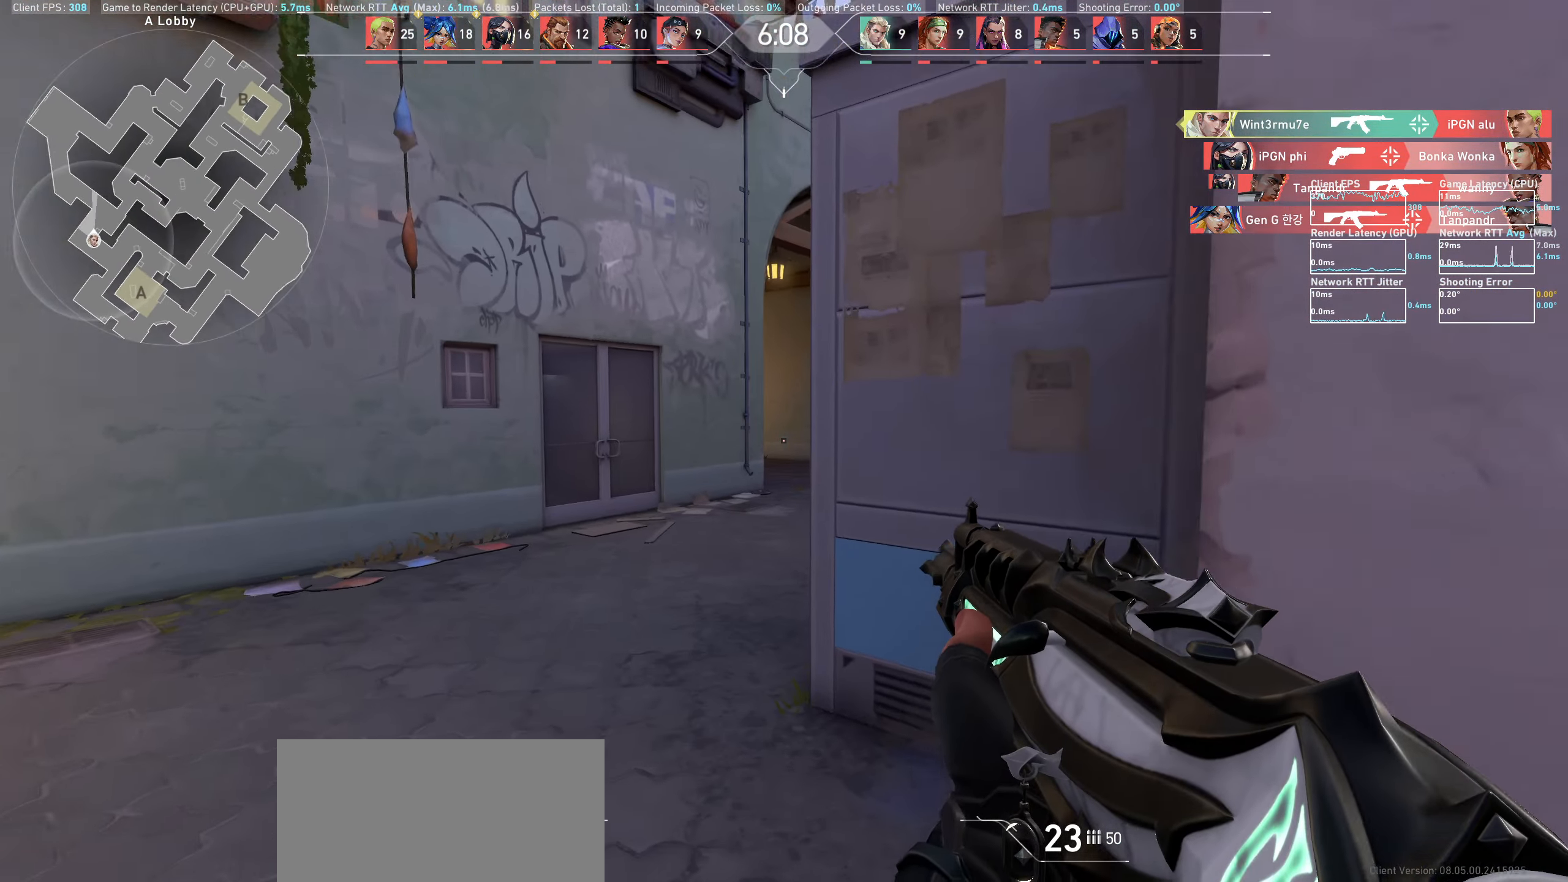
{"keys": ["a", "w"], "mouse": [], "events": []}
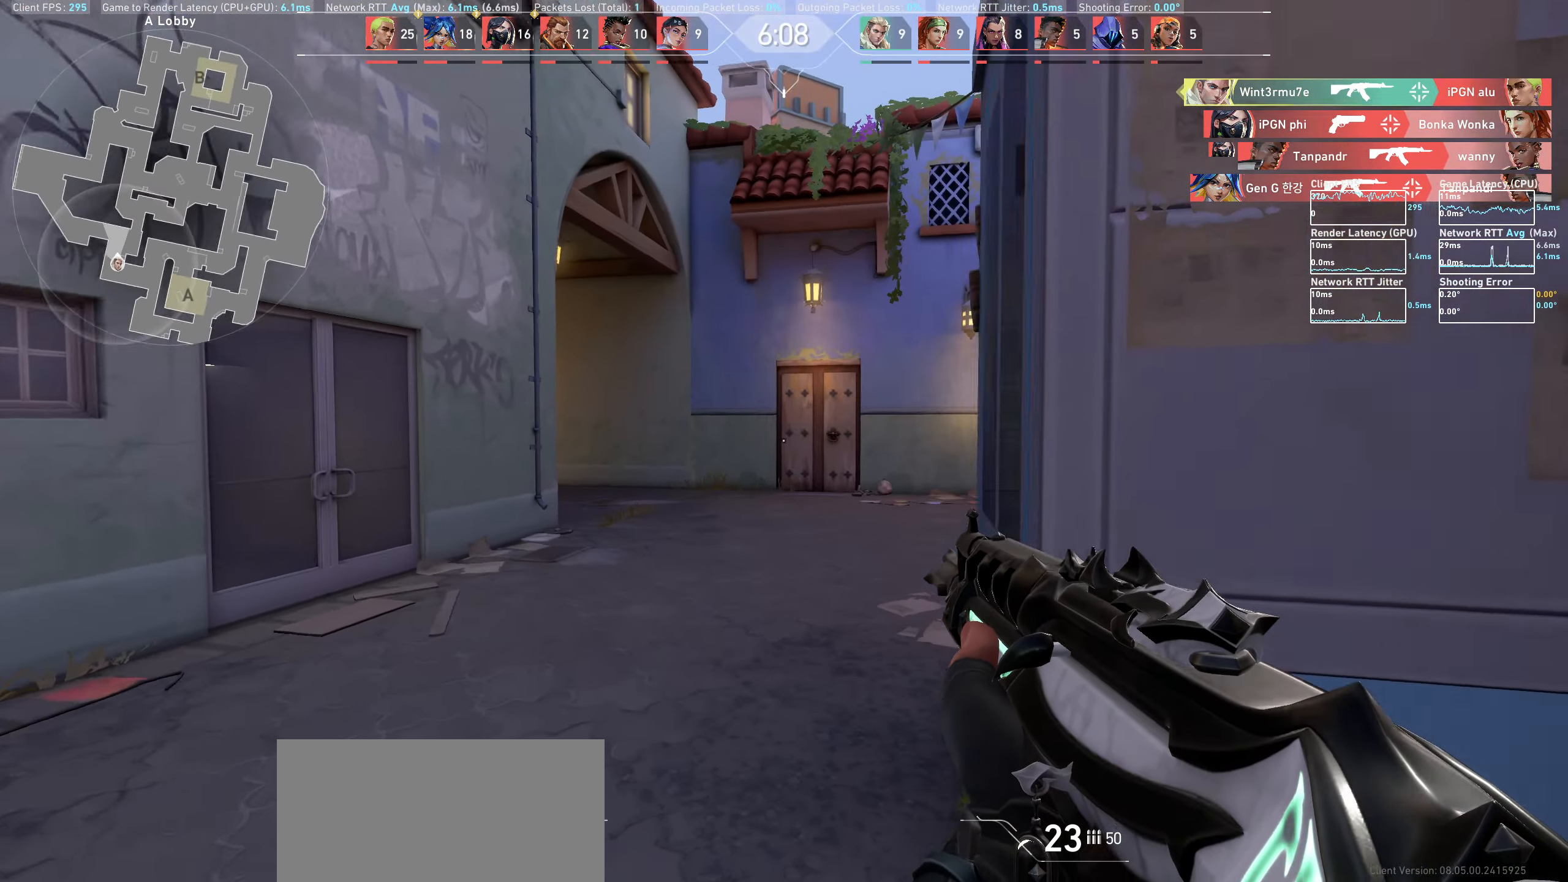
{"keys": ["a", "w"], "mouse": [], "events": []}
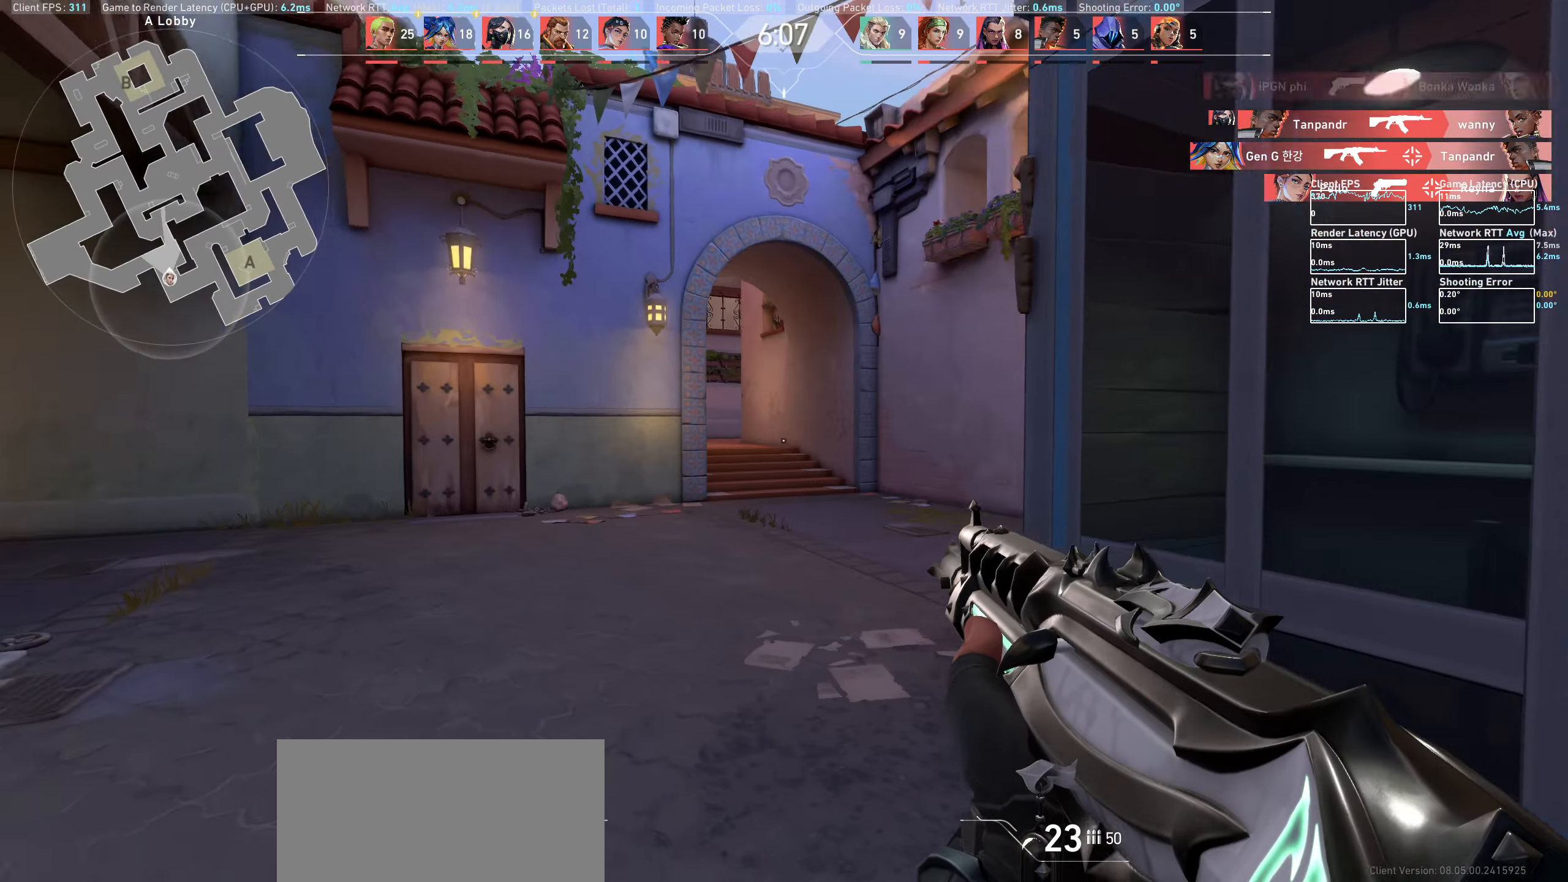
{"keys": ["d", "w"], "mouse": [], "events": [[17, "a", "up"], [483, "d", "down"]]}
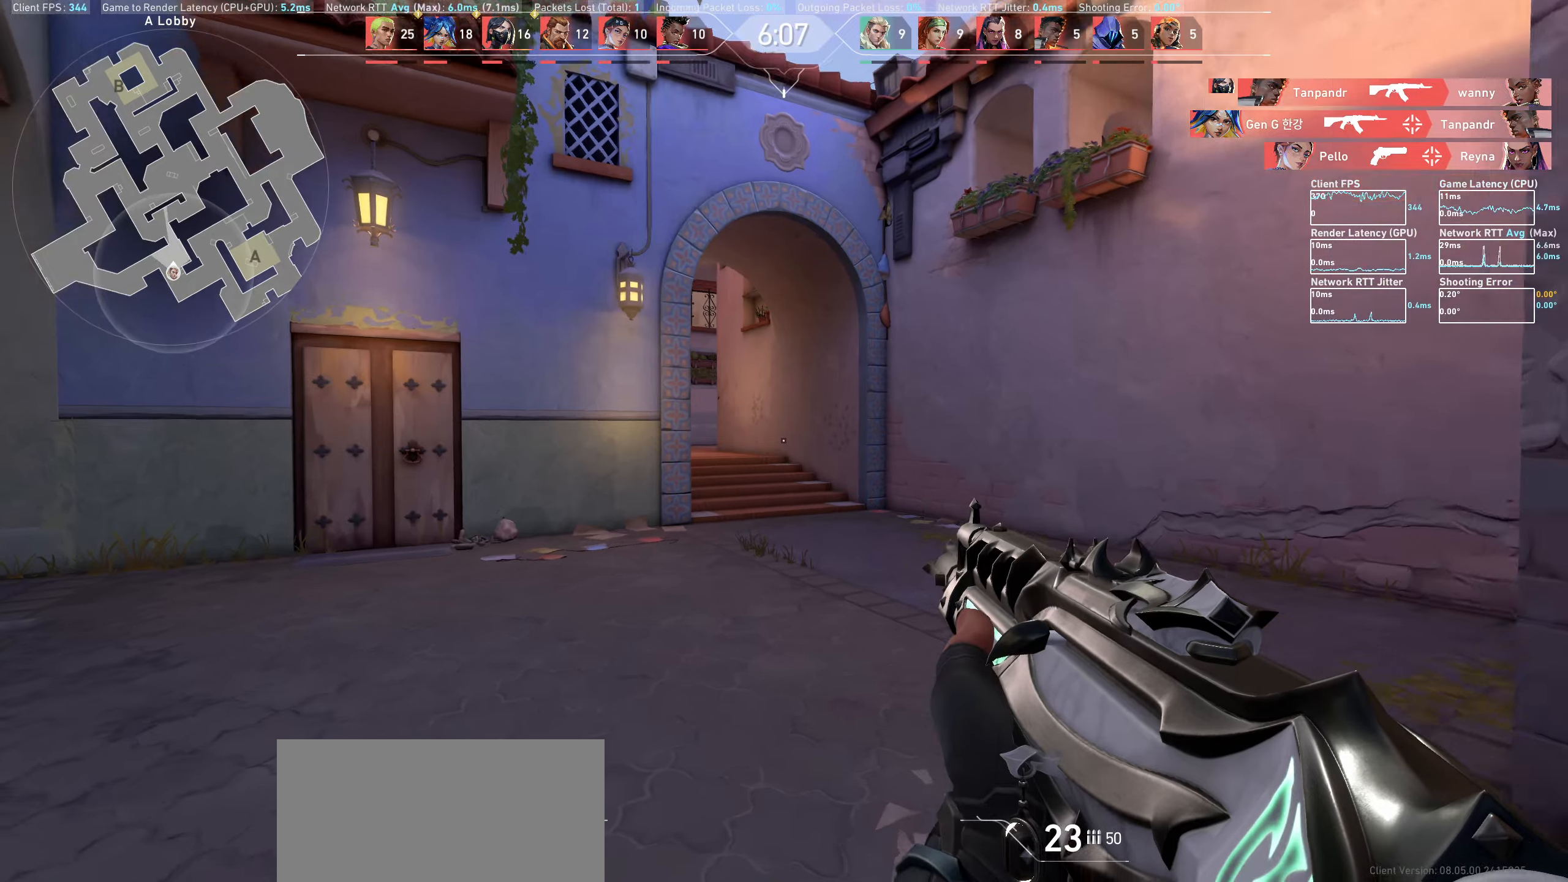
{"keys": ["d"], "mouse": [], "events": [[483, "w", "up"]]}
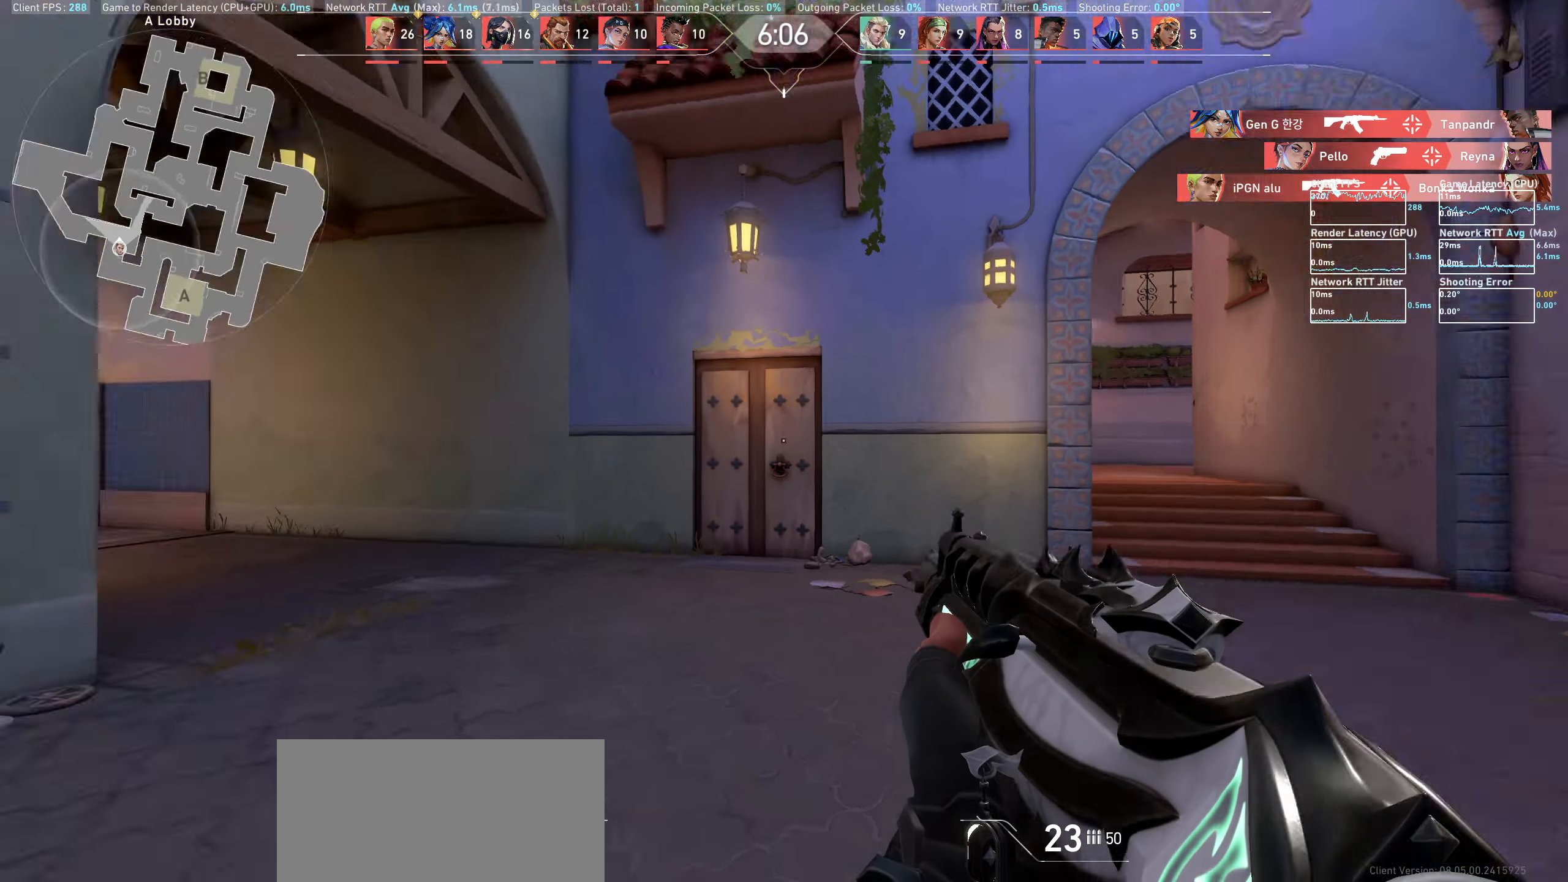
{"keys": ["d"], "mouse": [], "events": []}
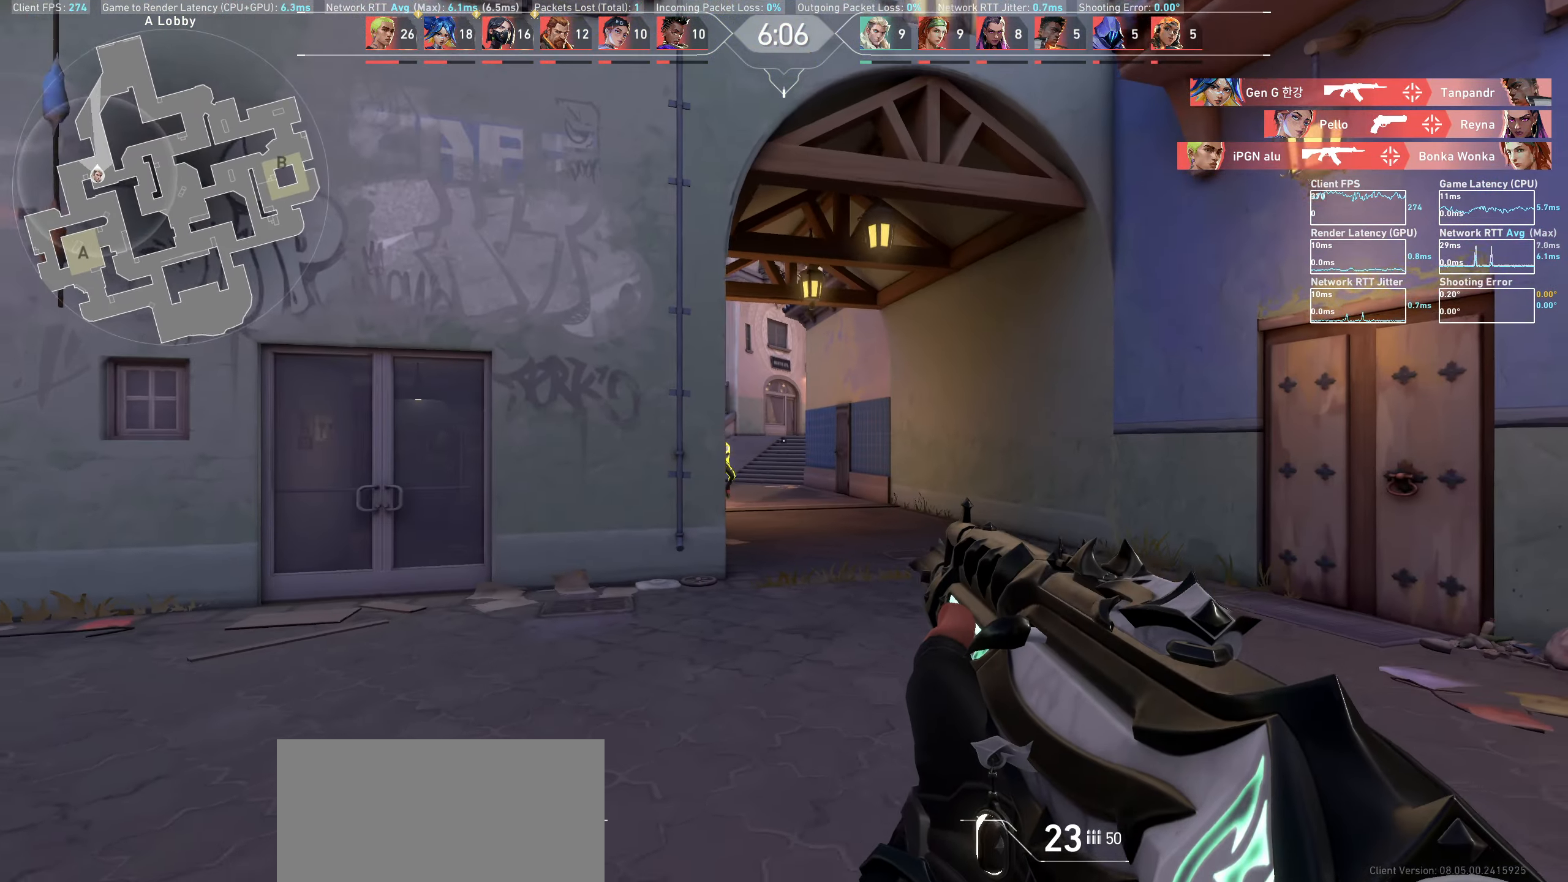
{"keys": ["d"], "mouse": ["left"], "events": [[267, "d", "up"], [367, "mouse_left", "down"], [400, "d", "down"]]}
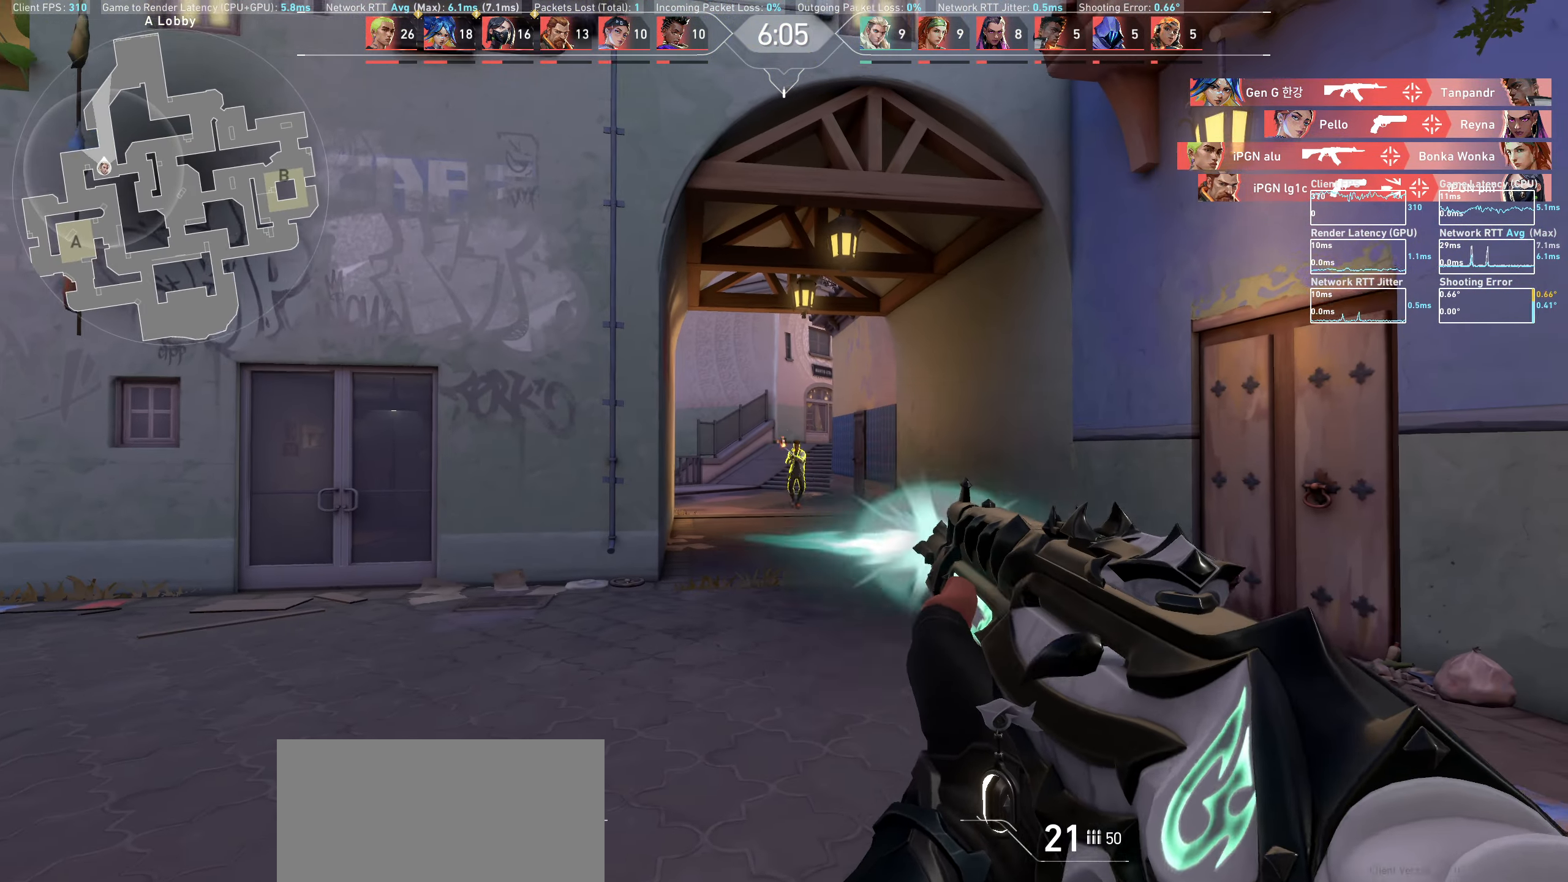
{"keys": [], "mouse": [], "events": [[33, "mouse_left", "up"], [67, "d", "up"], [200, "d", "down"], [217, "mouse_left", "down"], [333, "d", "up"], [417, "mouse_left", "up"]]}
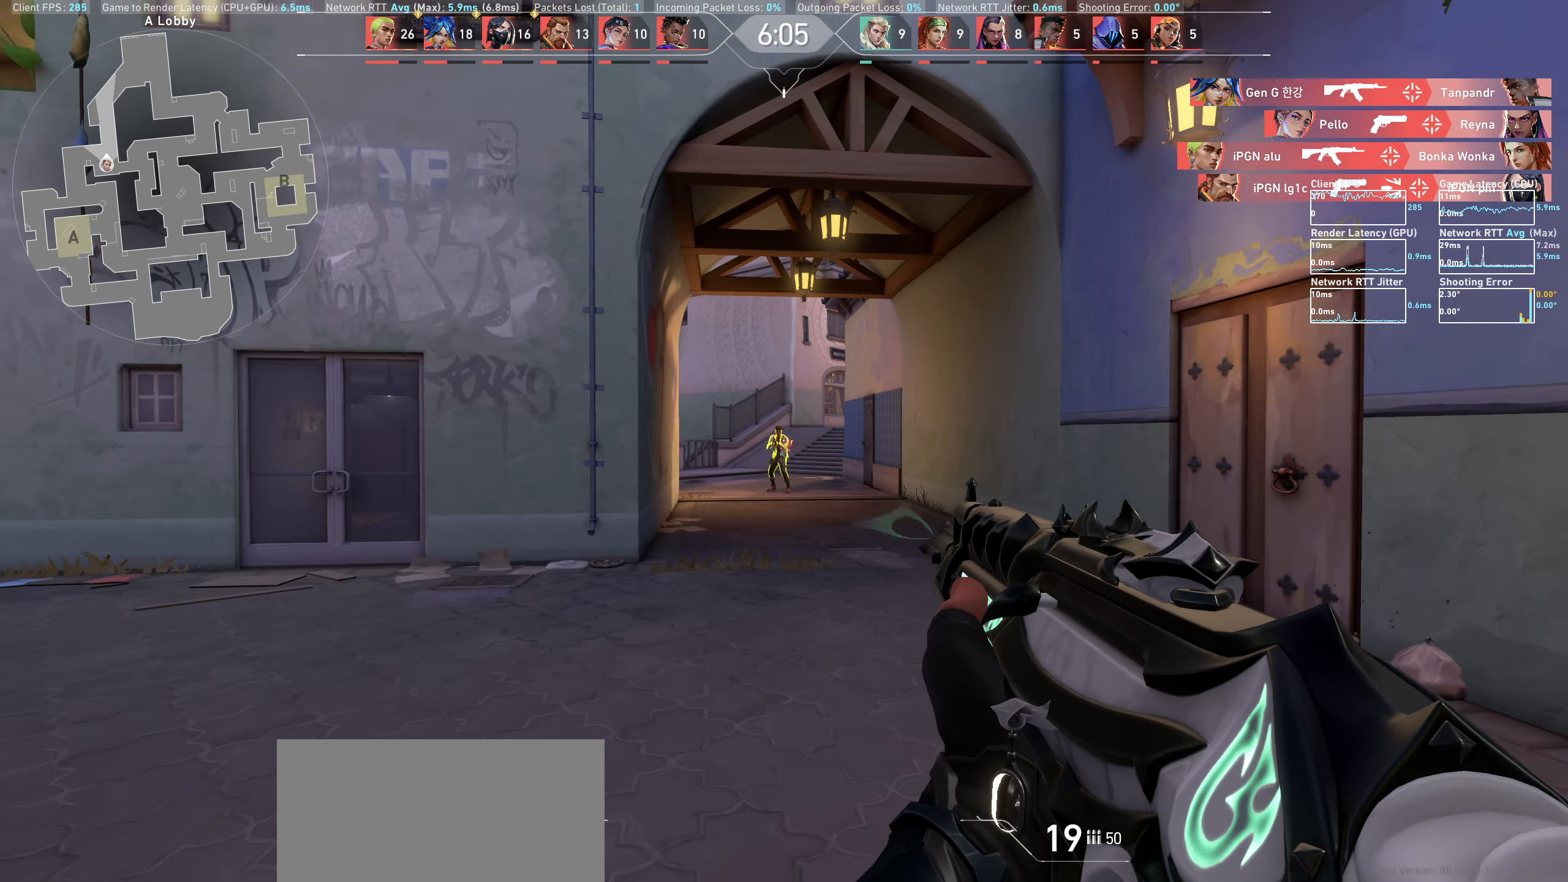
{"keys": [], "mouse": ["left"], "events": [[67, "mouse_left", "down"], [100, "a", "down"], [250, "a", "up"], [250, "mouse_left", "up"], [467, "mouse_left", "down"]]}
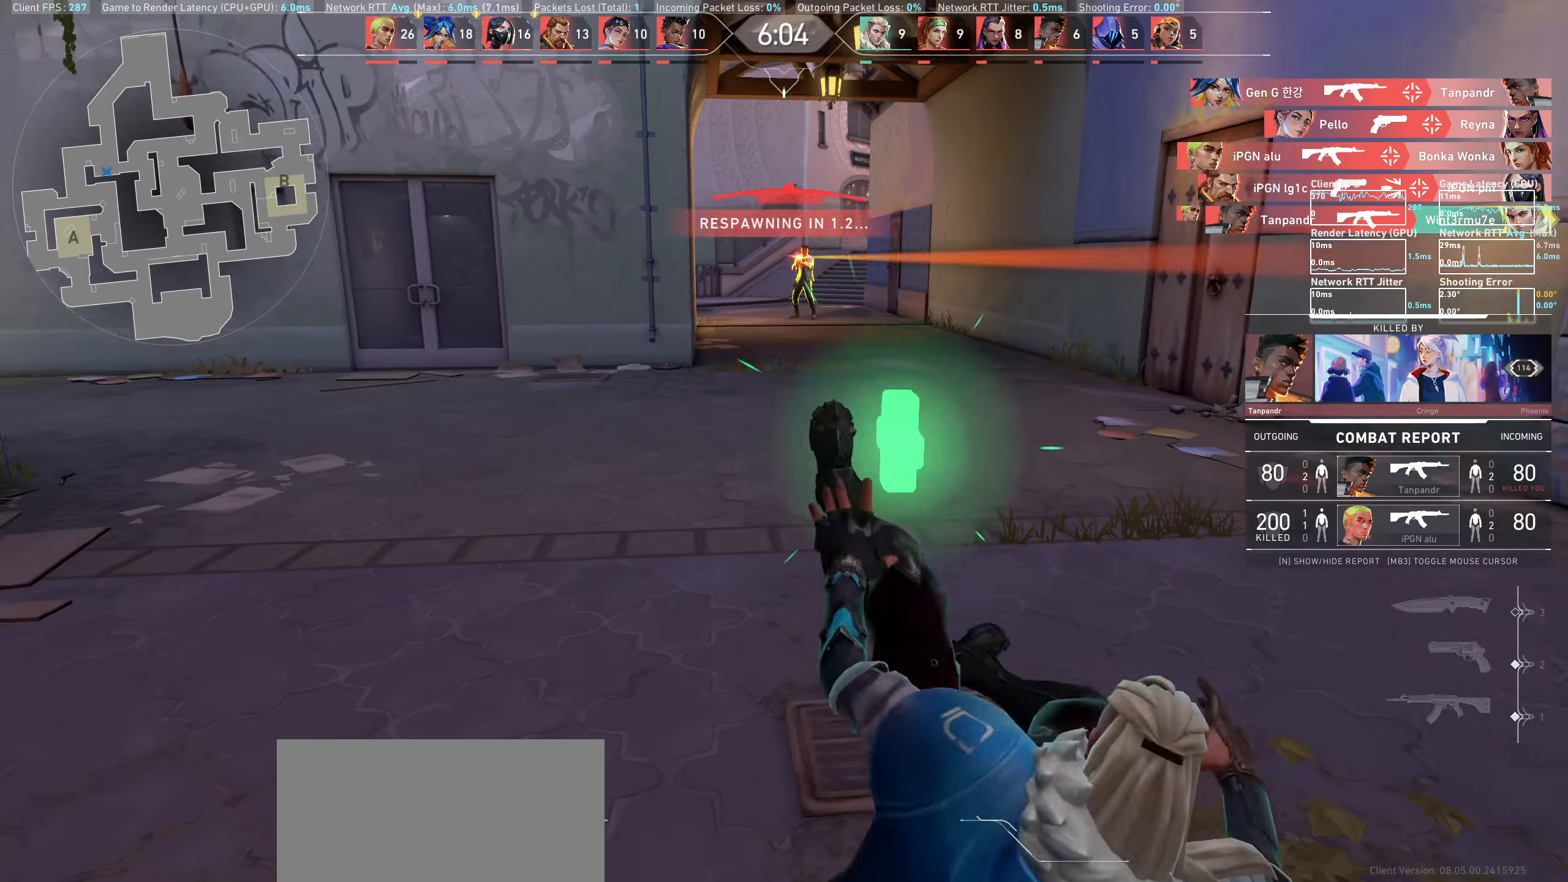
{"keys": [], "mouse": [], "events": [[117, "mouse_left", "up"]]}
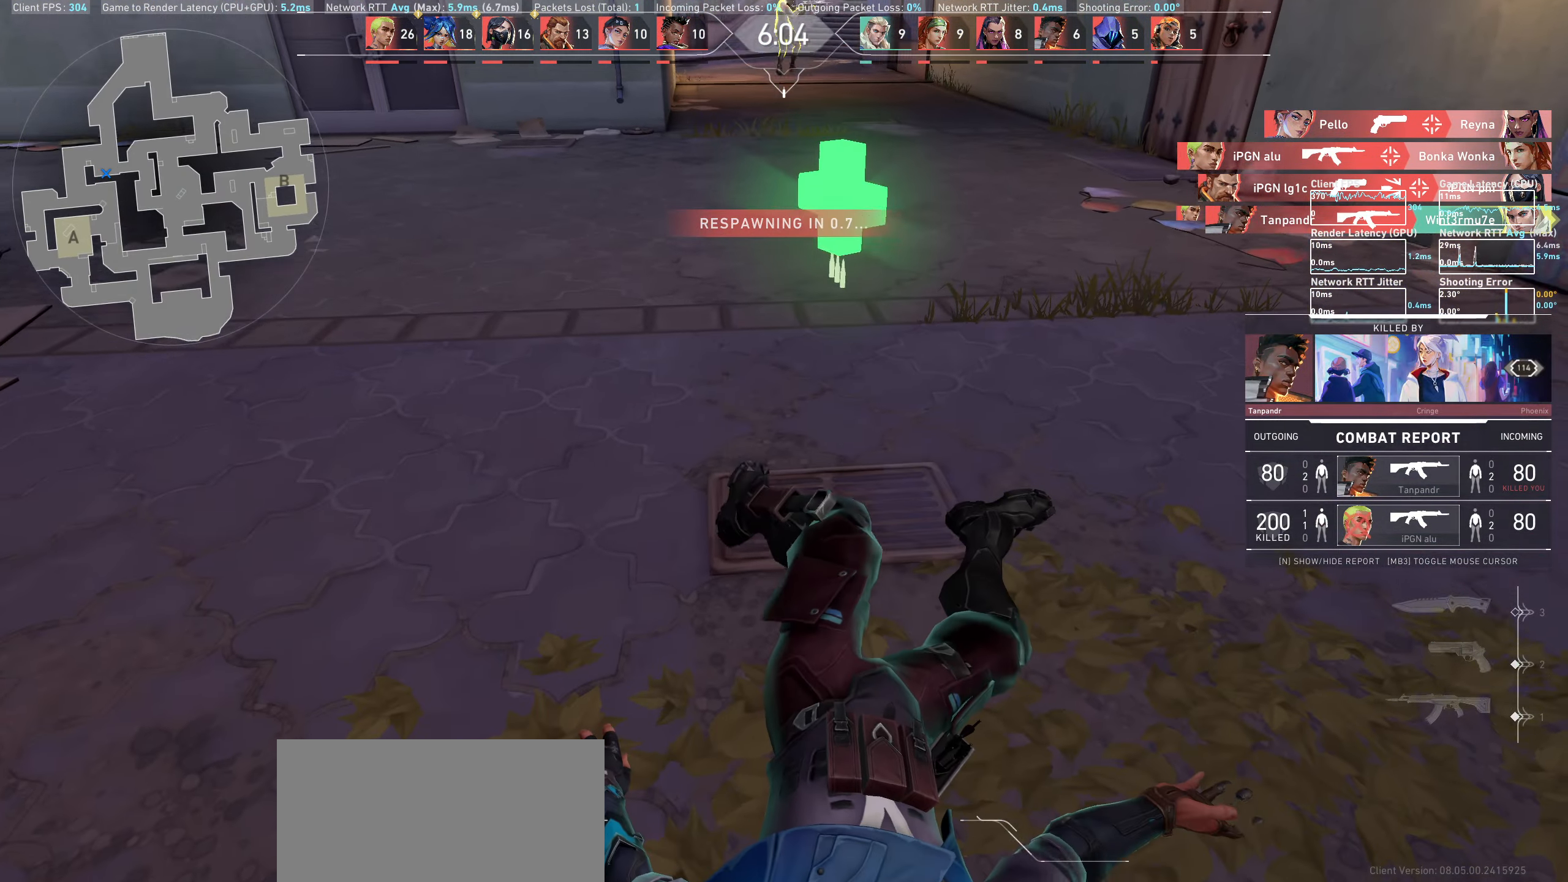
{"keys": [], "mouse": [], "events": []}
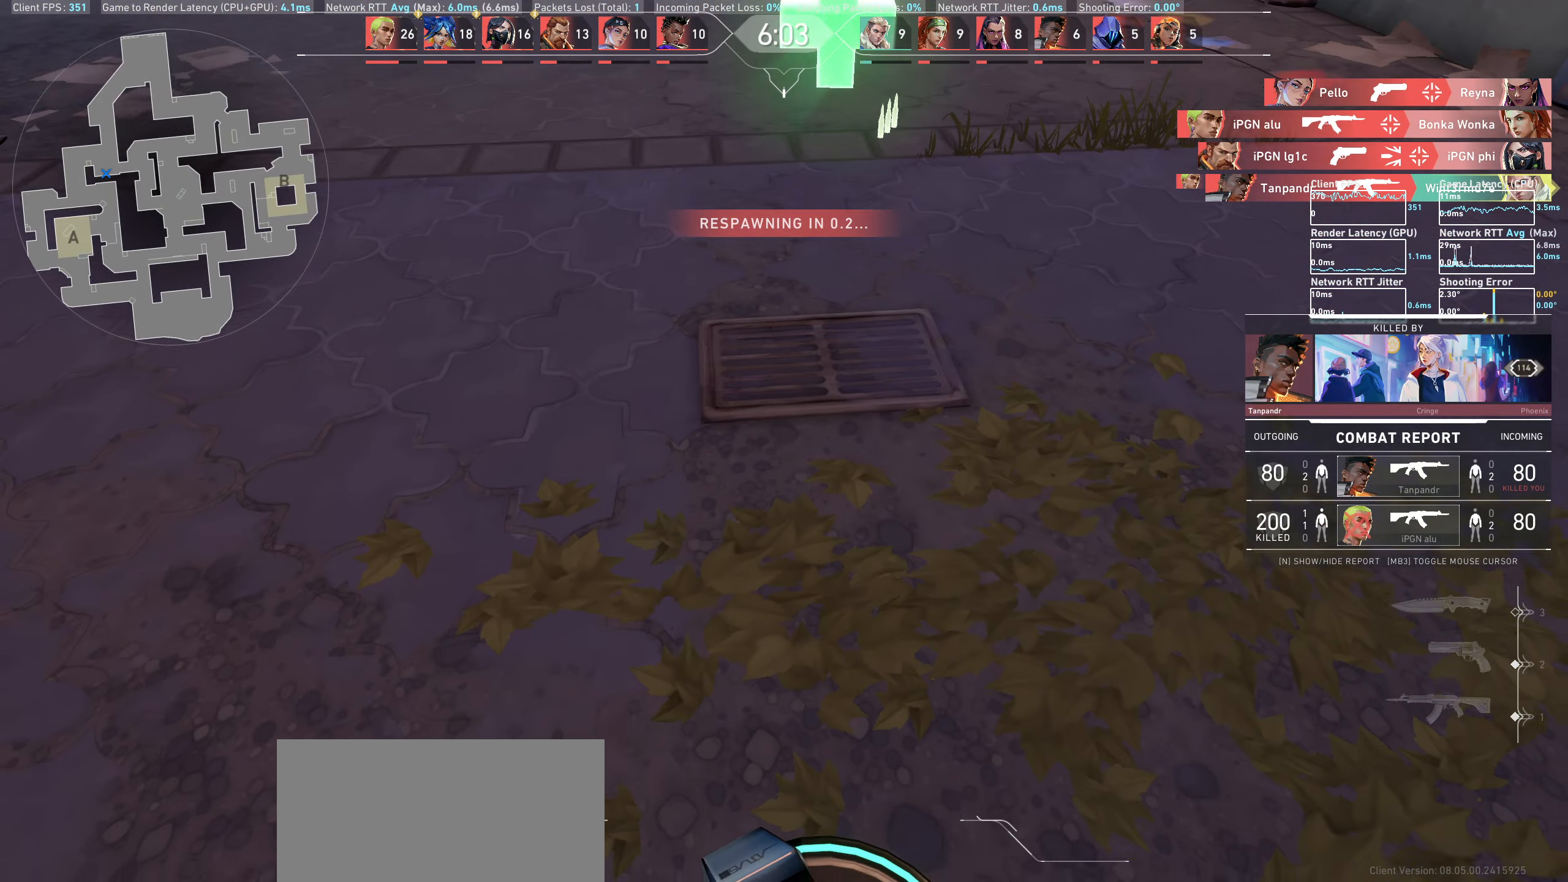
{"keys": [], "mouse": [], "events": []}
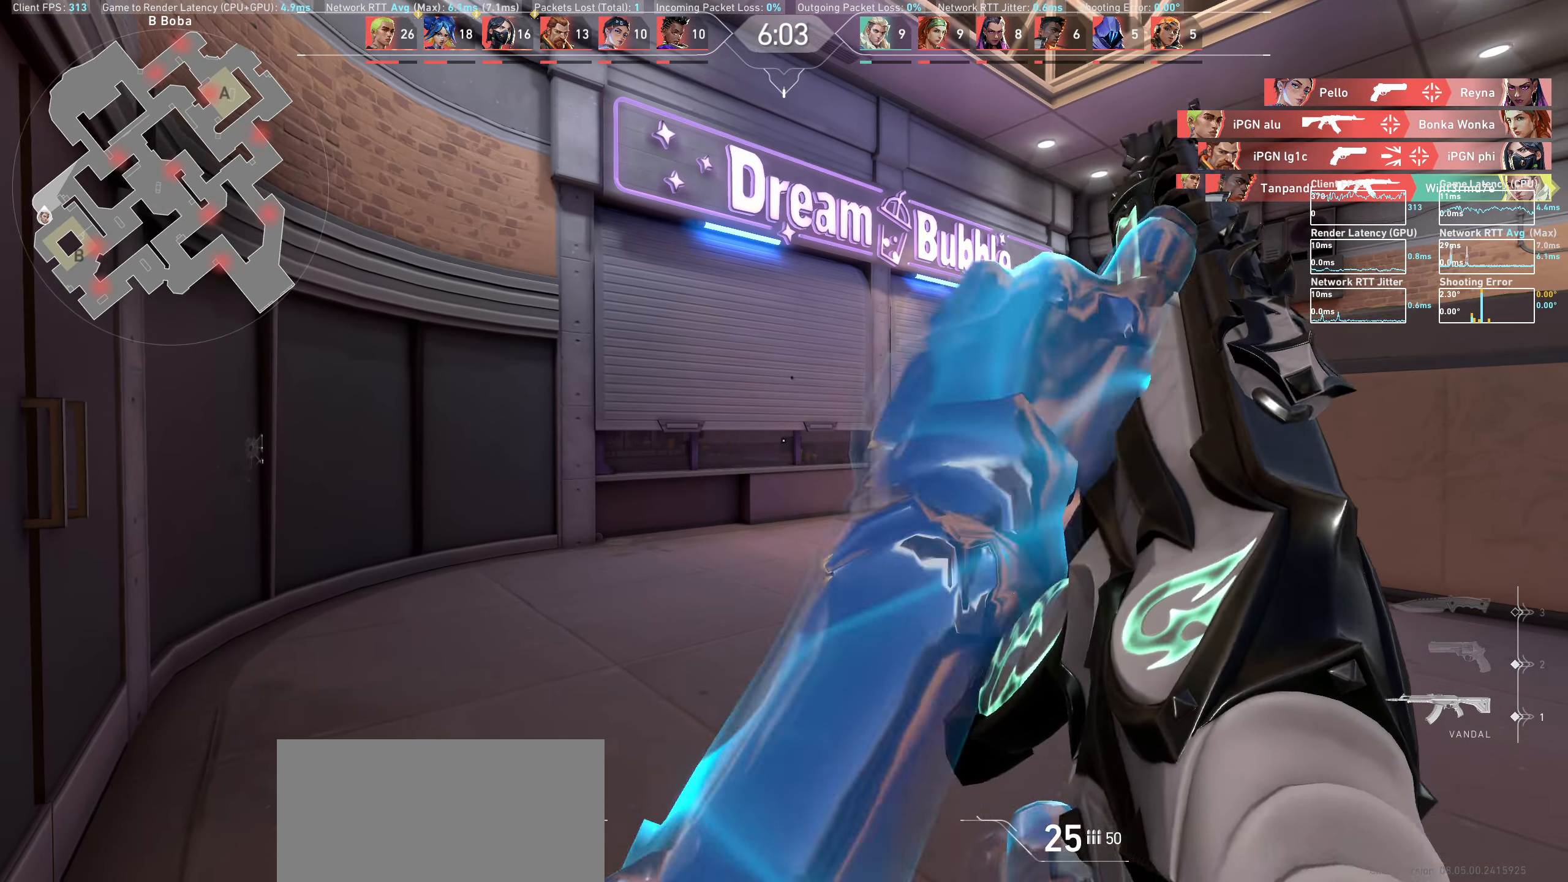
{"keys": ["w"], "mouse": [], "events": [[67, "w", "down"]]}
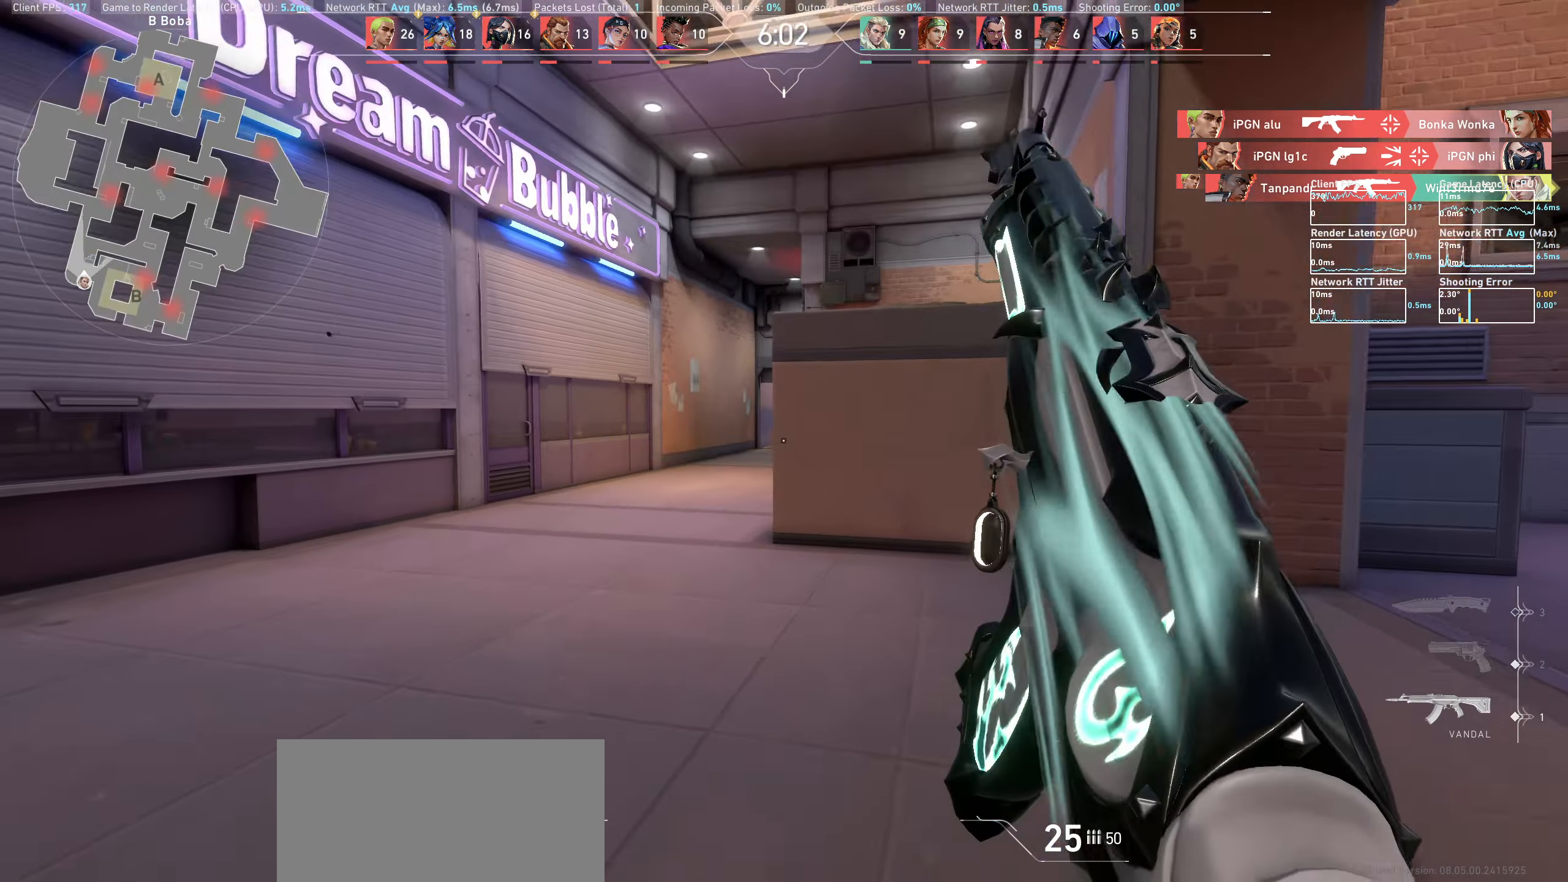
{"keys": ["a"], "mouse": [], "events": [[17, "w", "up"], [150, "a", "down"]]}
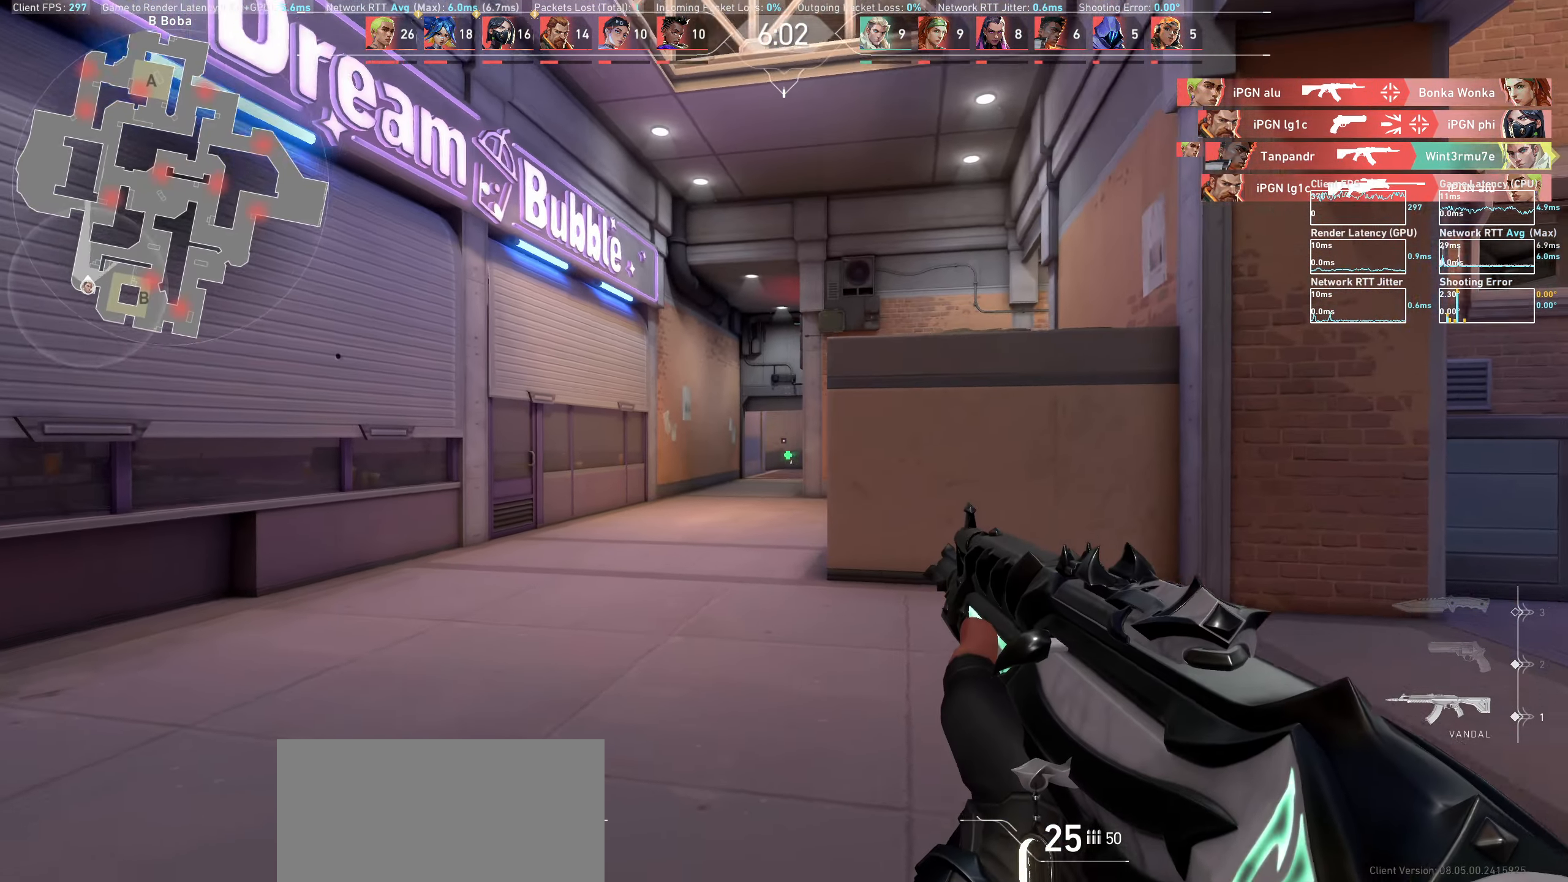
{"keys": ["w"], "mouse": [], "events": [[133, "a", "up"], [300, "a", "down"], [417, "w", "down"], [450, "a", "up"]]}
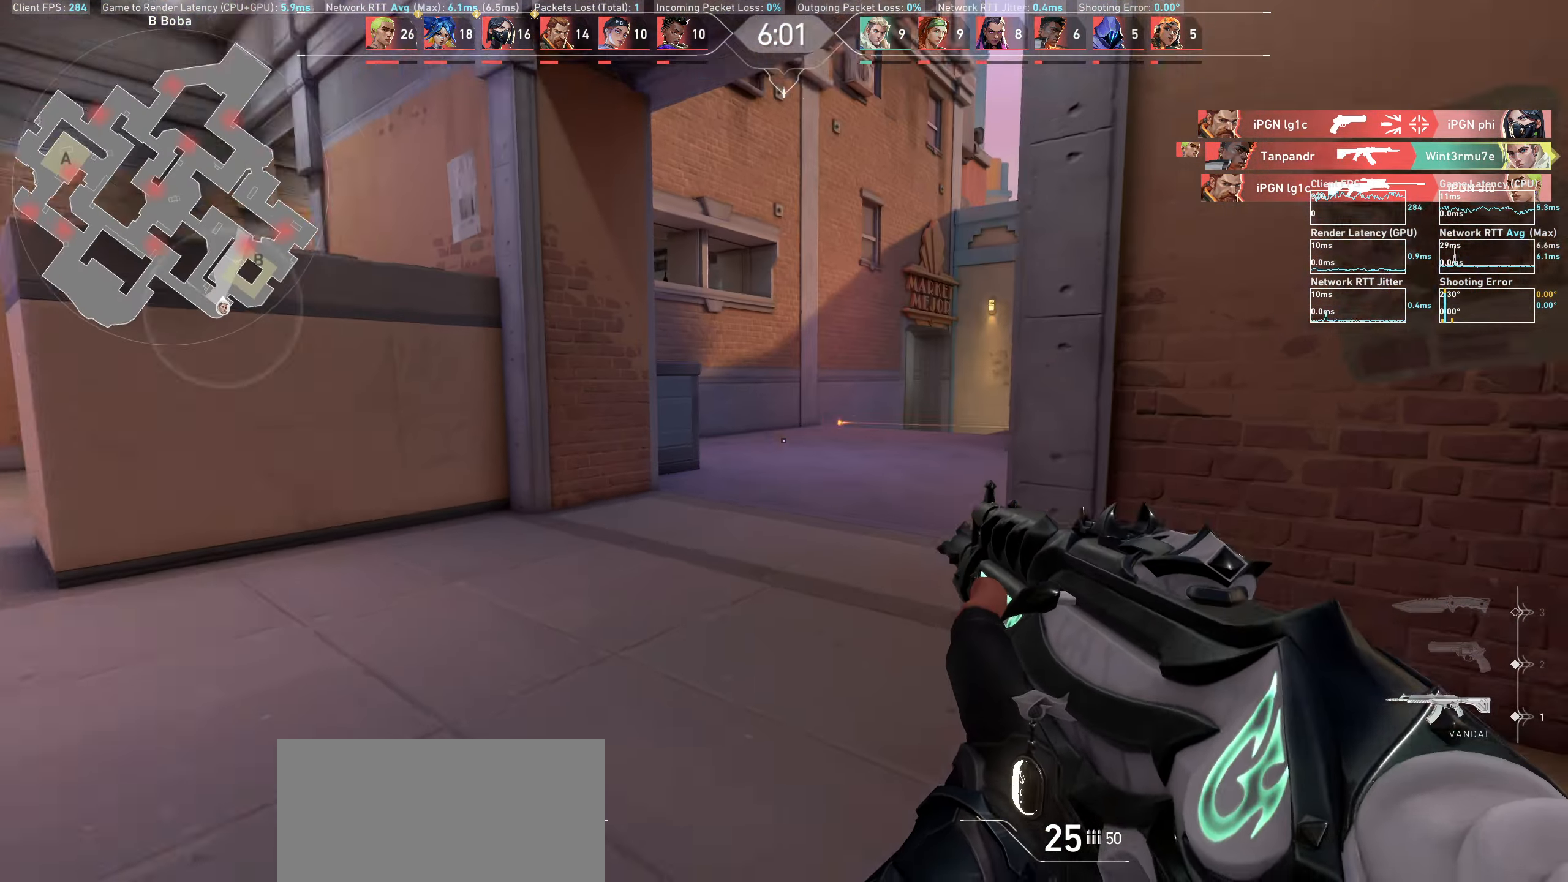
{"keys": ["a", "w"], "mouse": [], "events": [[467, "a", "down"]]}